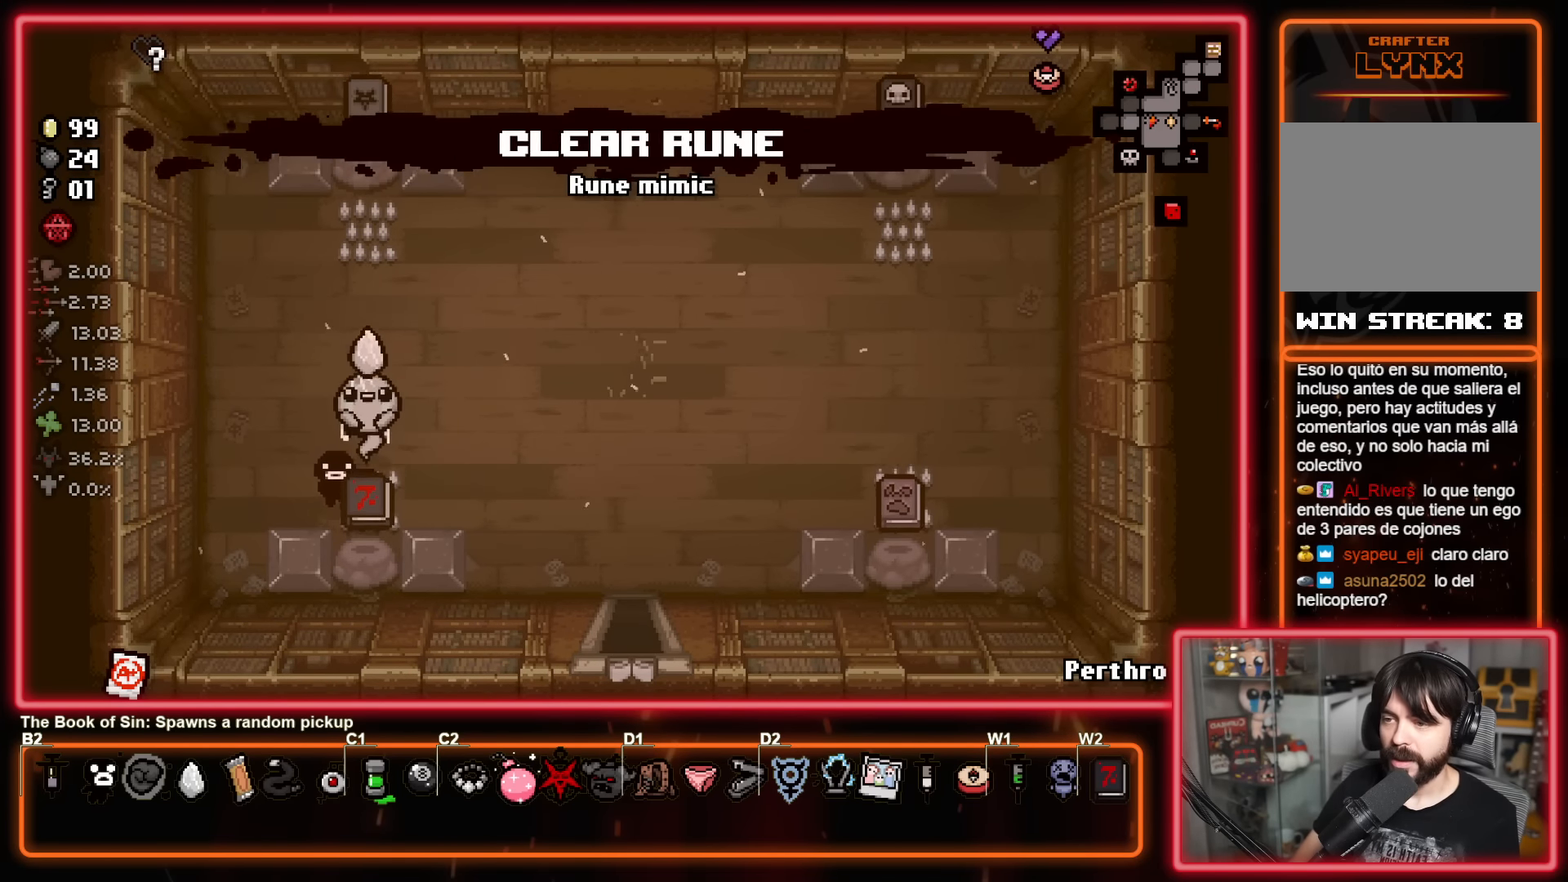
Gameplay with a controller (Xbox layout); each line is a JSON object with the inputs held at the frame after it. "events" lists button and stick changes between this image and that frame as [ms after this image, input, new state], when the widget could be followed in between. Not read: R2 right_stick.
{"buttons": [], "left_stick": "up", "events": [[116, "left_stick", "up"], [266, "left_stick", "up-left"], [433, "left_stick", "up"]]}
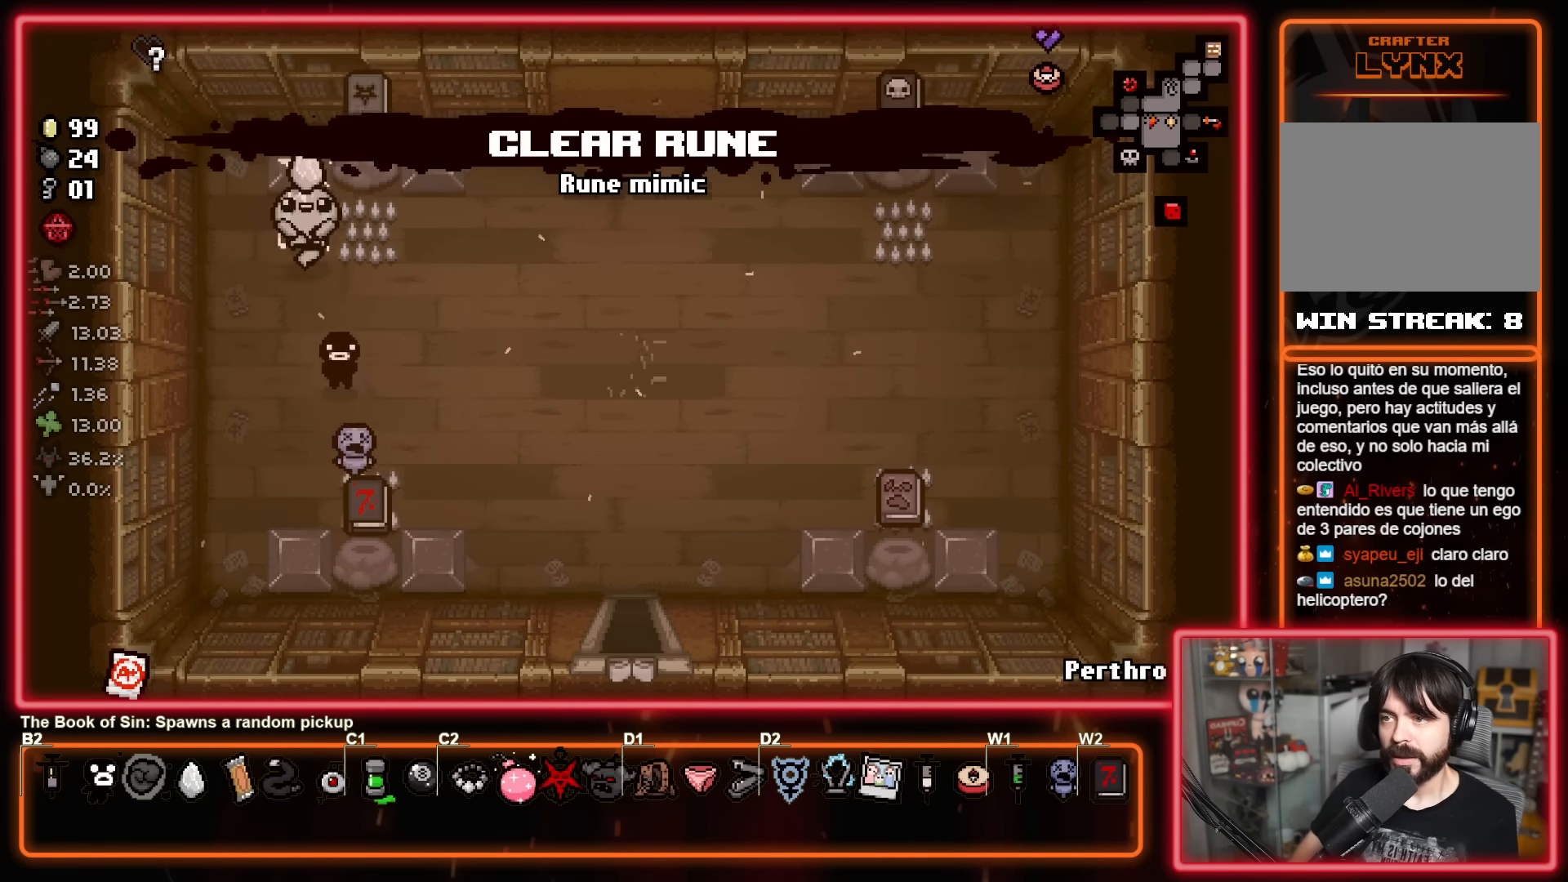
{"buttons": [], "left_stick": "center", "events": [[33, "left_stick", "up-right"], [133, "left_stick", "center"]]}
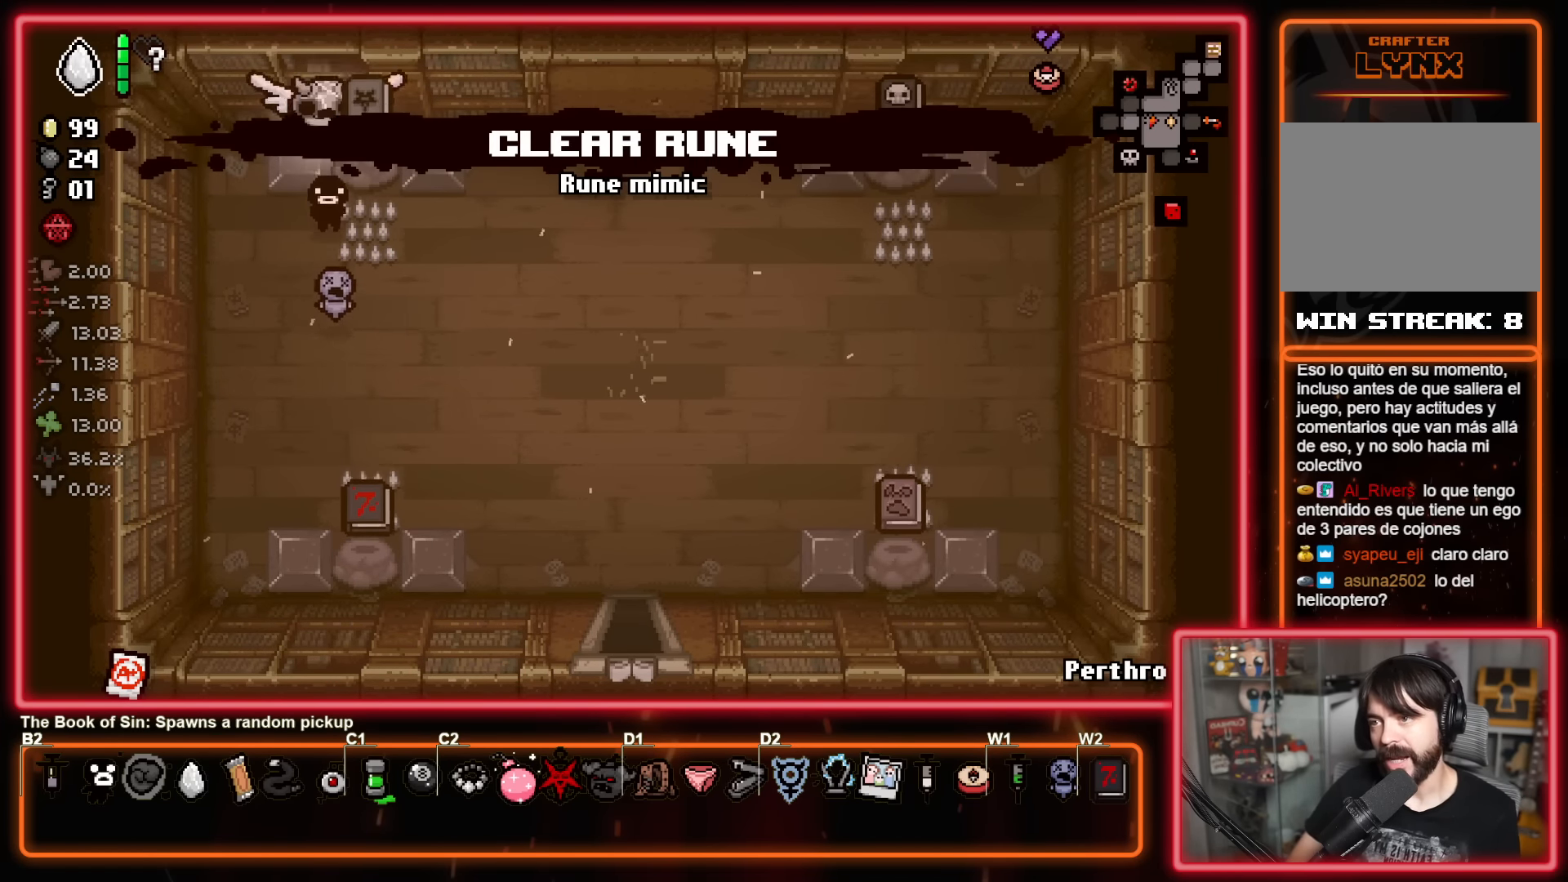
{"buttons": [], "left_stick": "right", "events": [[500, "left_stick", "right"]]}
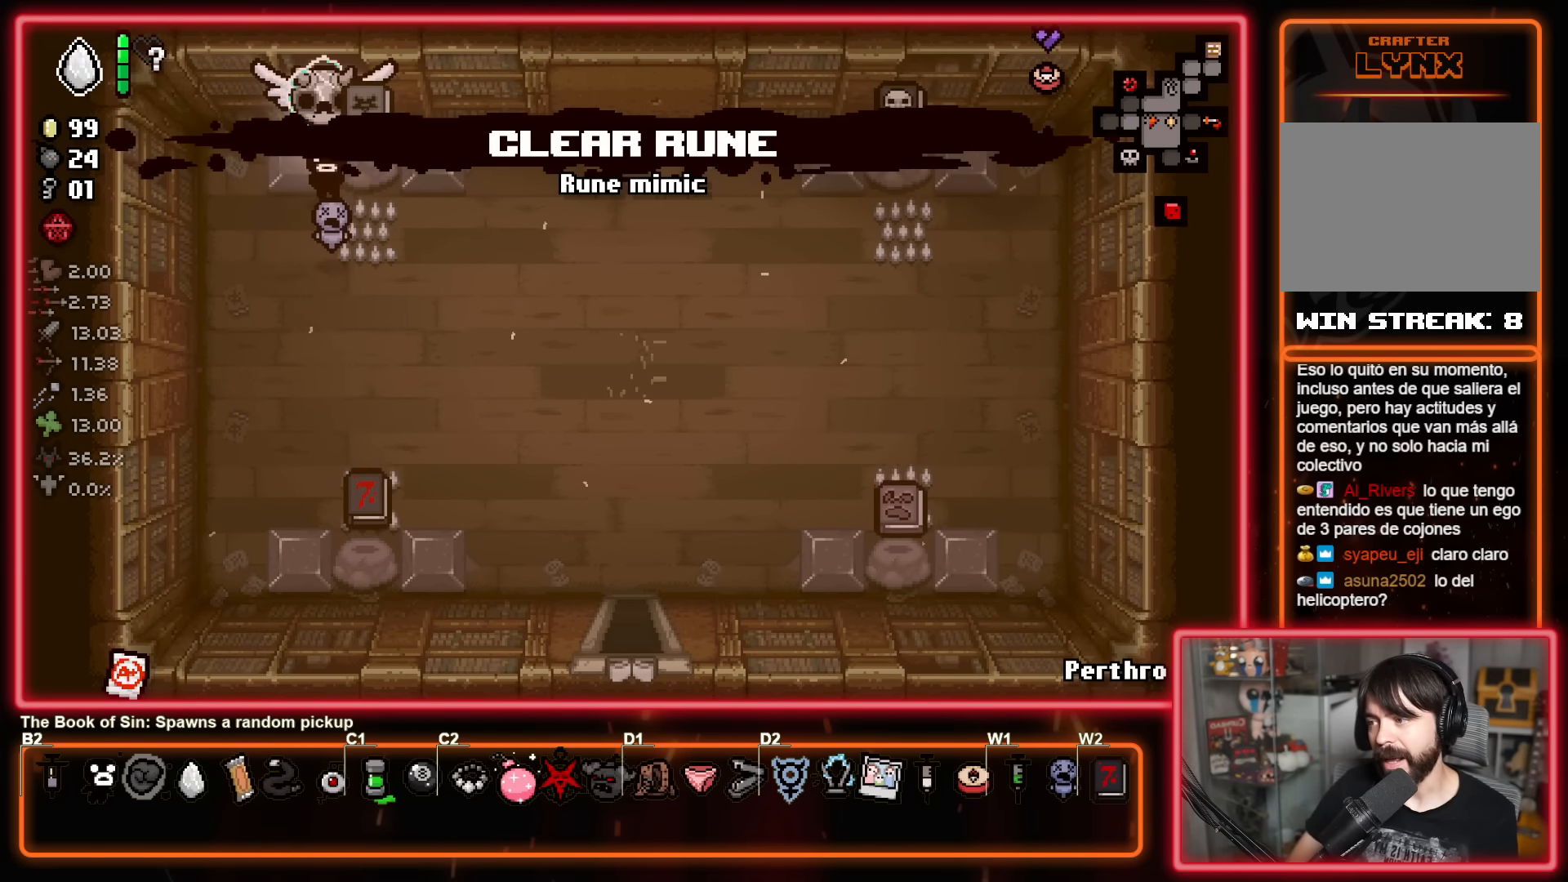
{"buttons": [], "left_stick": "right", "events": []}
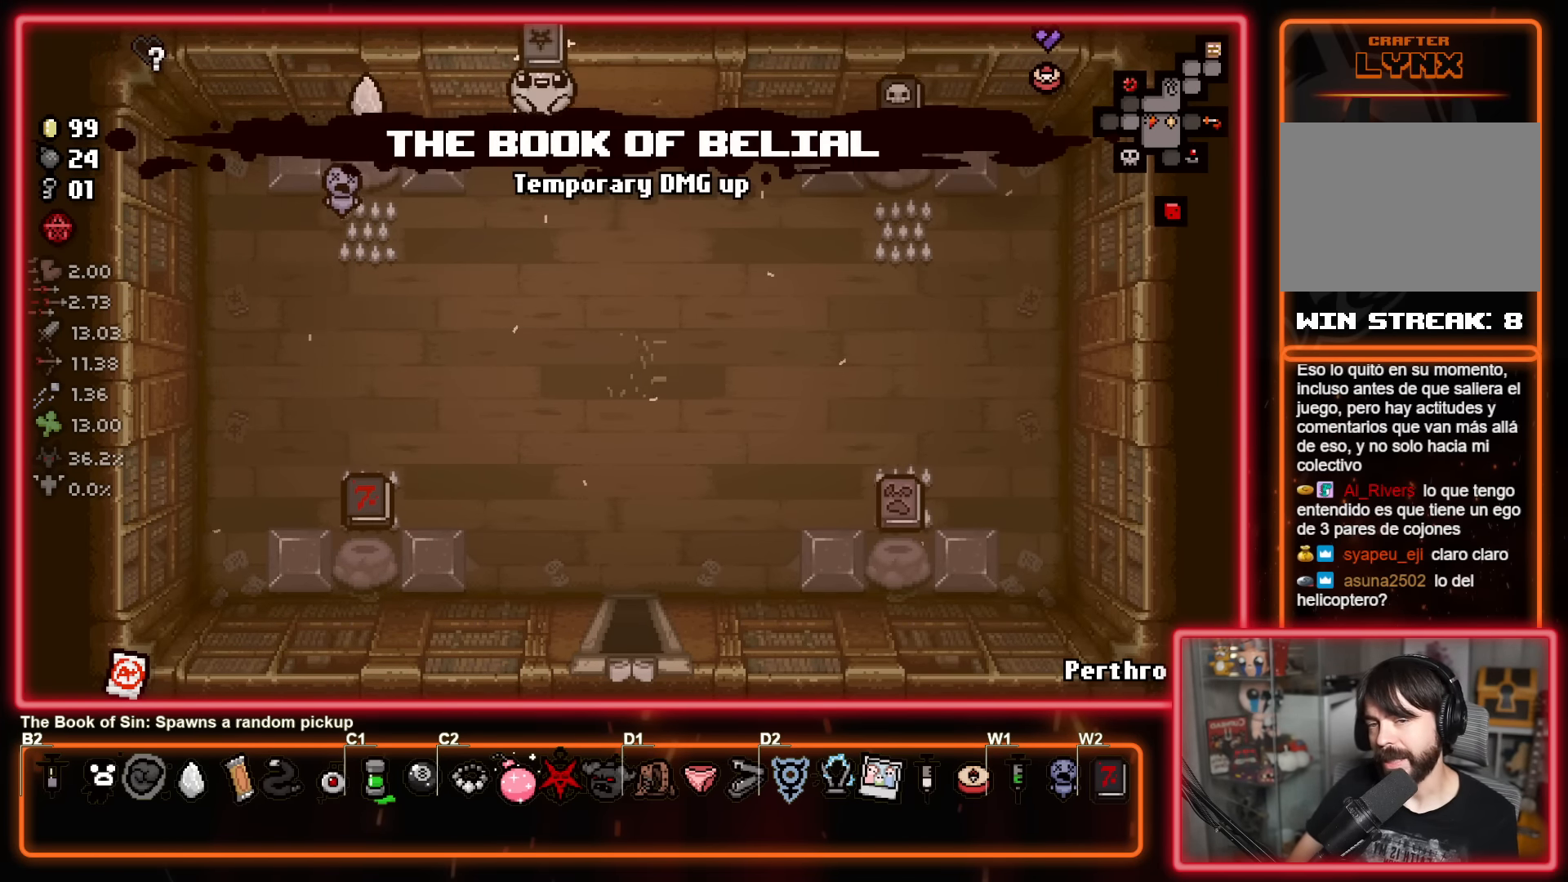
{"buttons": [], "left_stick": "center", "events": [[150, "left_stick", "center"]]}
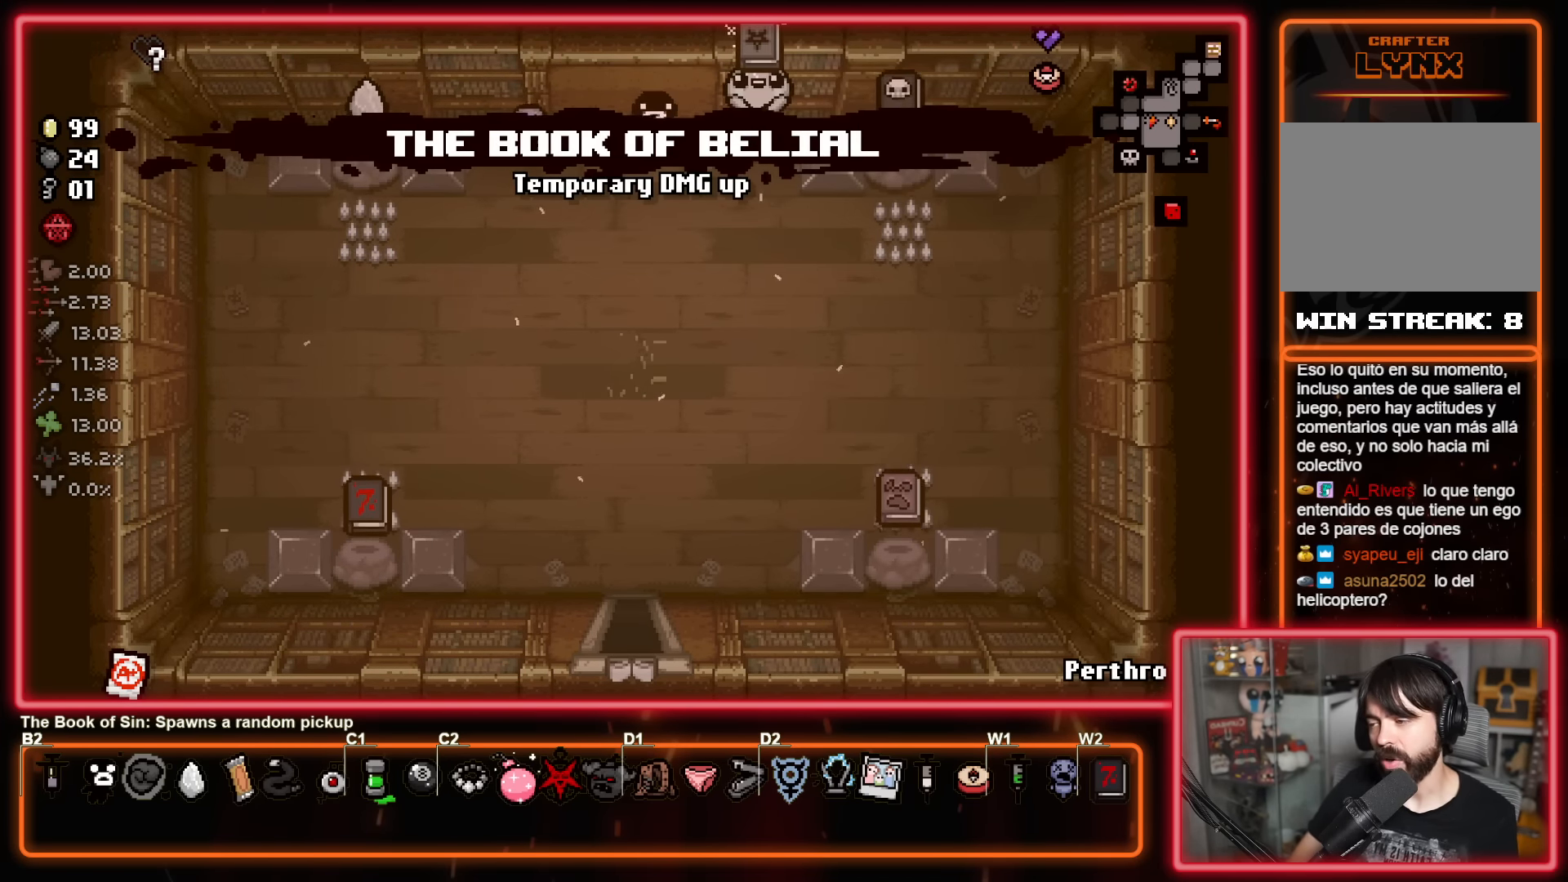
{"buttons": [], "left_stick": "center", "events": [[300, "left_stick", "right"], [500, "left_stick", "center"]]}
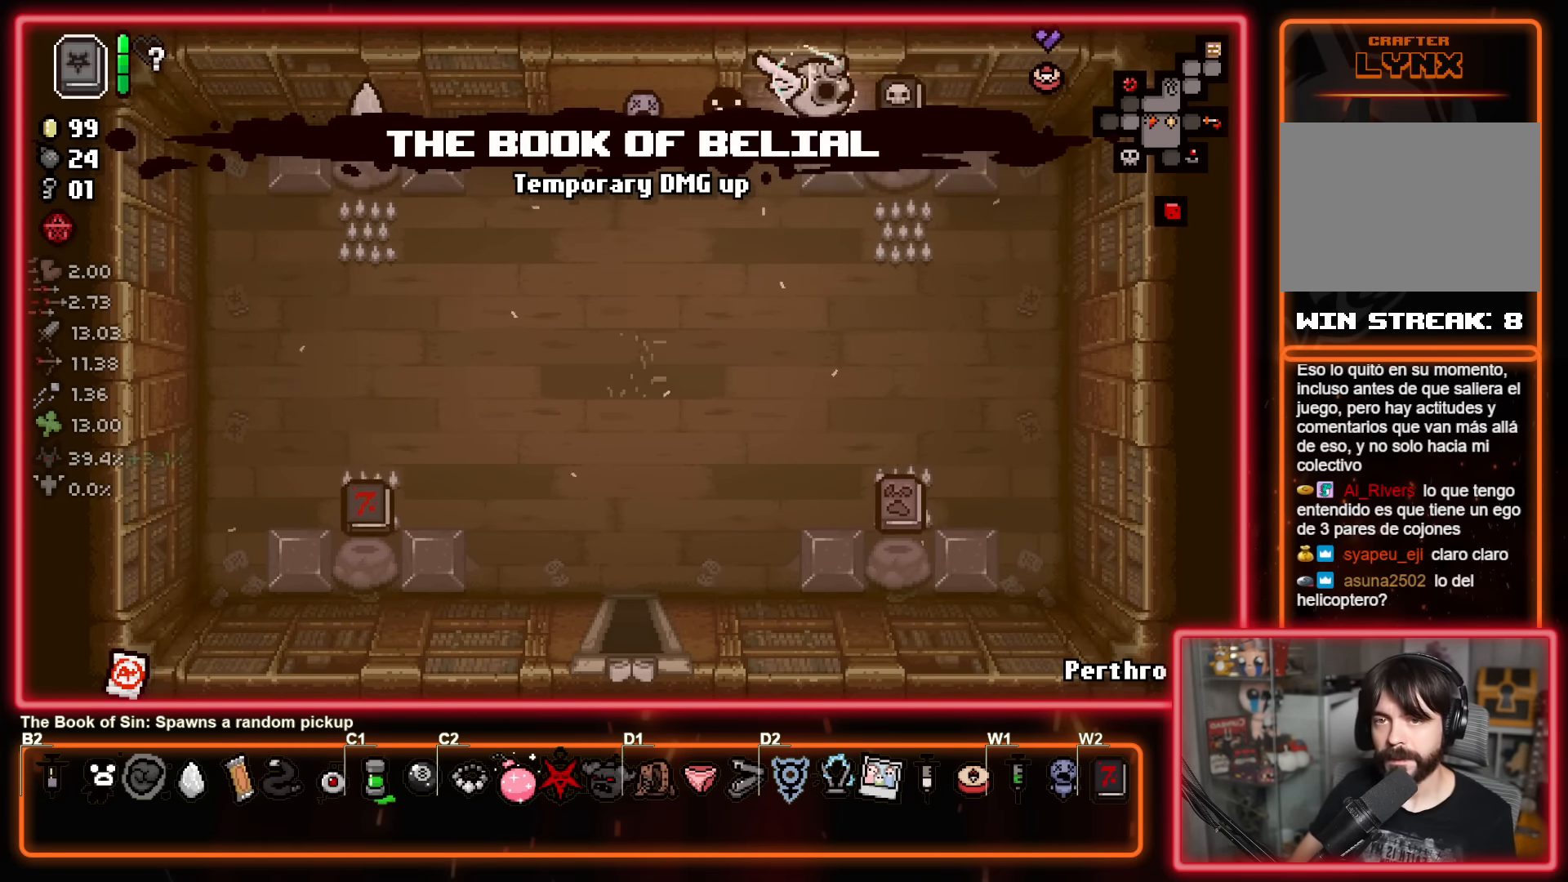
{"buttons": [], "left_stick": "down-left", "events": [[450, "left_stick", "down-left"]]}
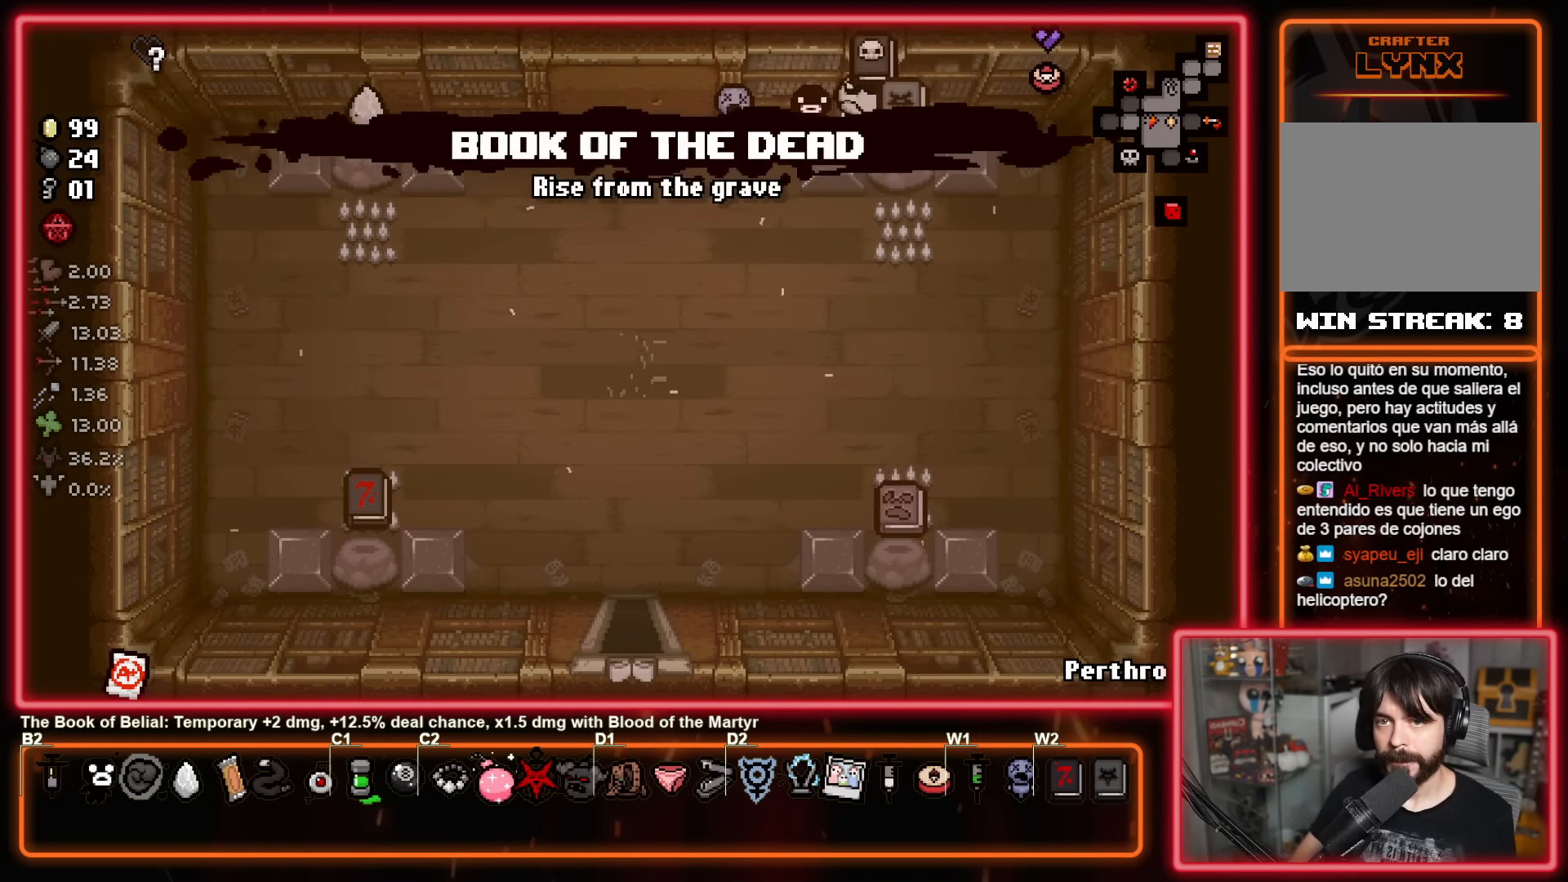
{"buttons": [], "left_stick": "down-left", "events": [[100, "left_stick", "down"], [483, "left_stick", "down-left"]]}
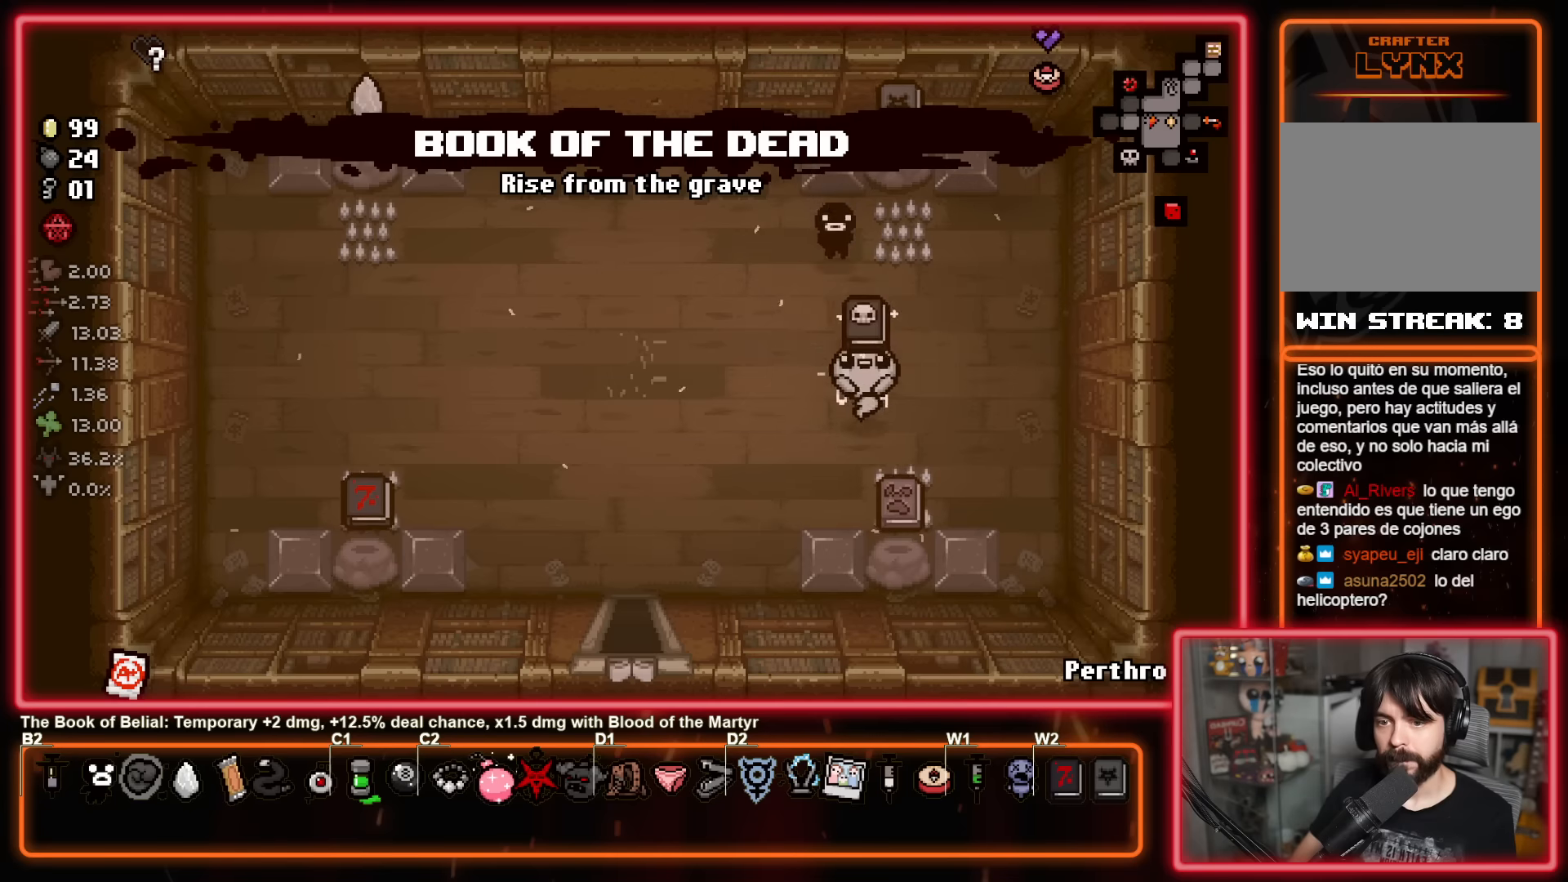
{"buttons": [], "left_stick": "center", "events": [[133, "left_stick", "down-right"], [183, "left_stick", "center"]]}
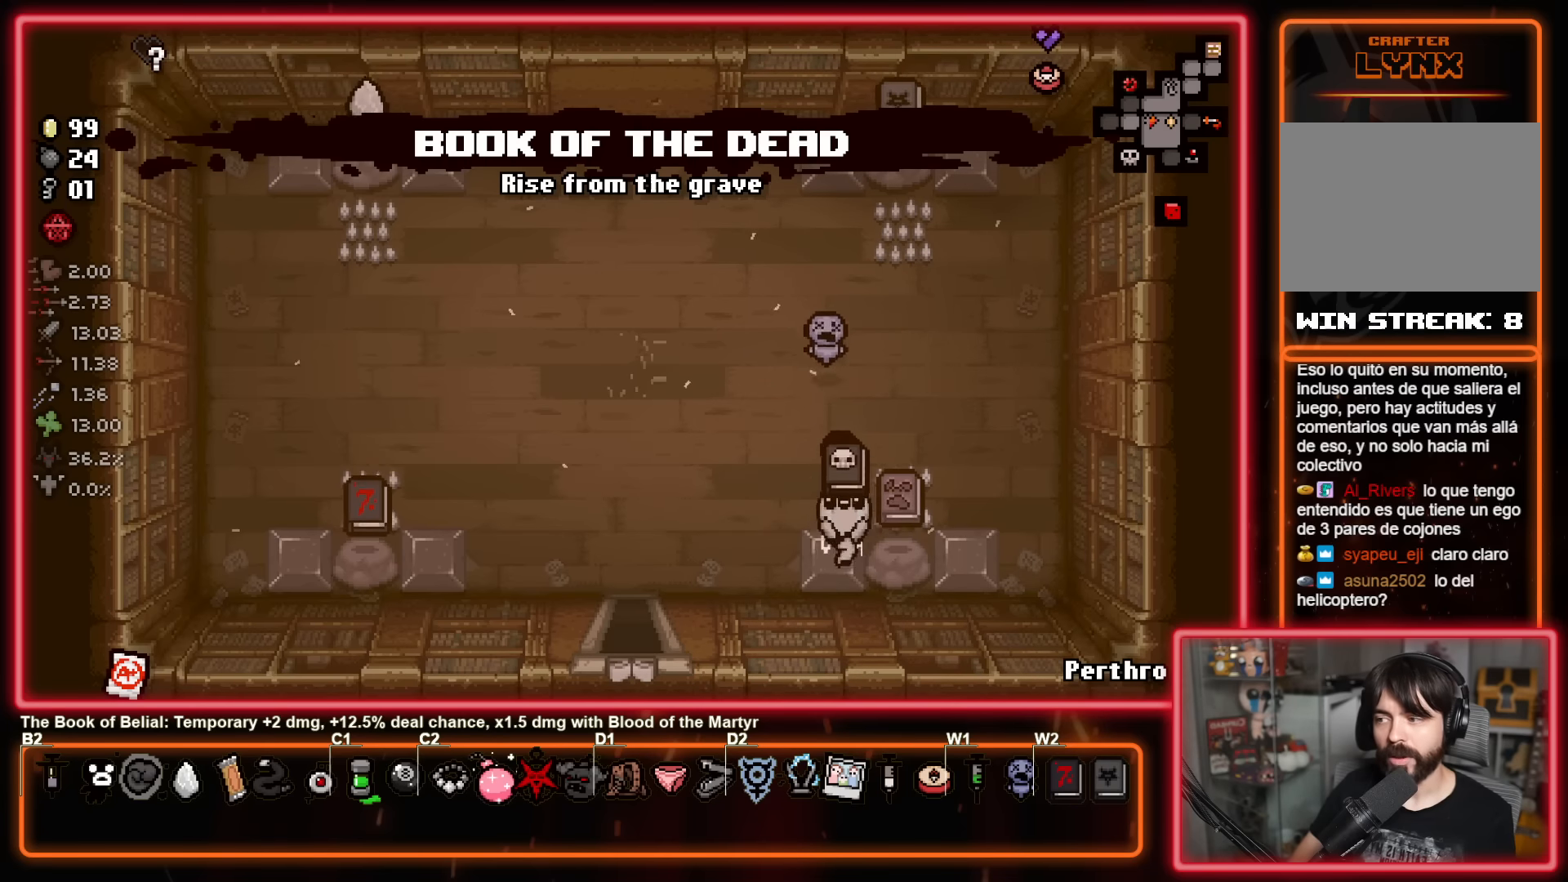
{"buttons": [], "left_stick": "center", "events": [[200, "left_stick", "right"], [316, "left_stick", "center"]]}
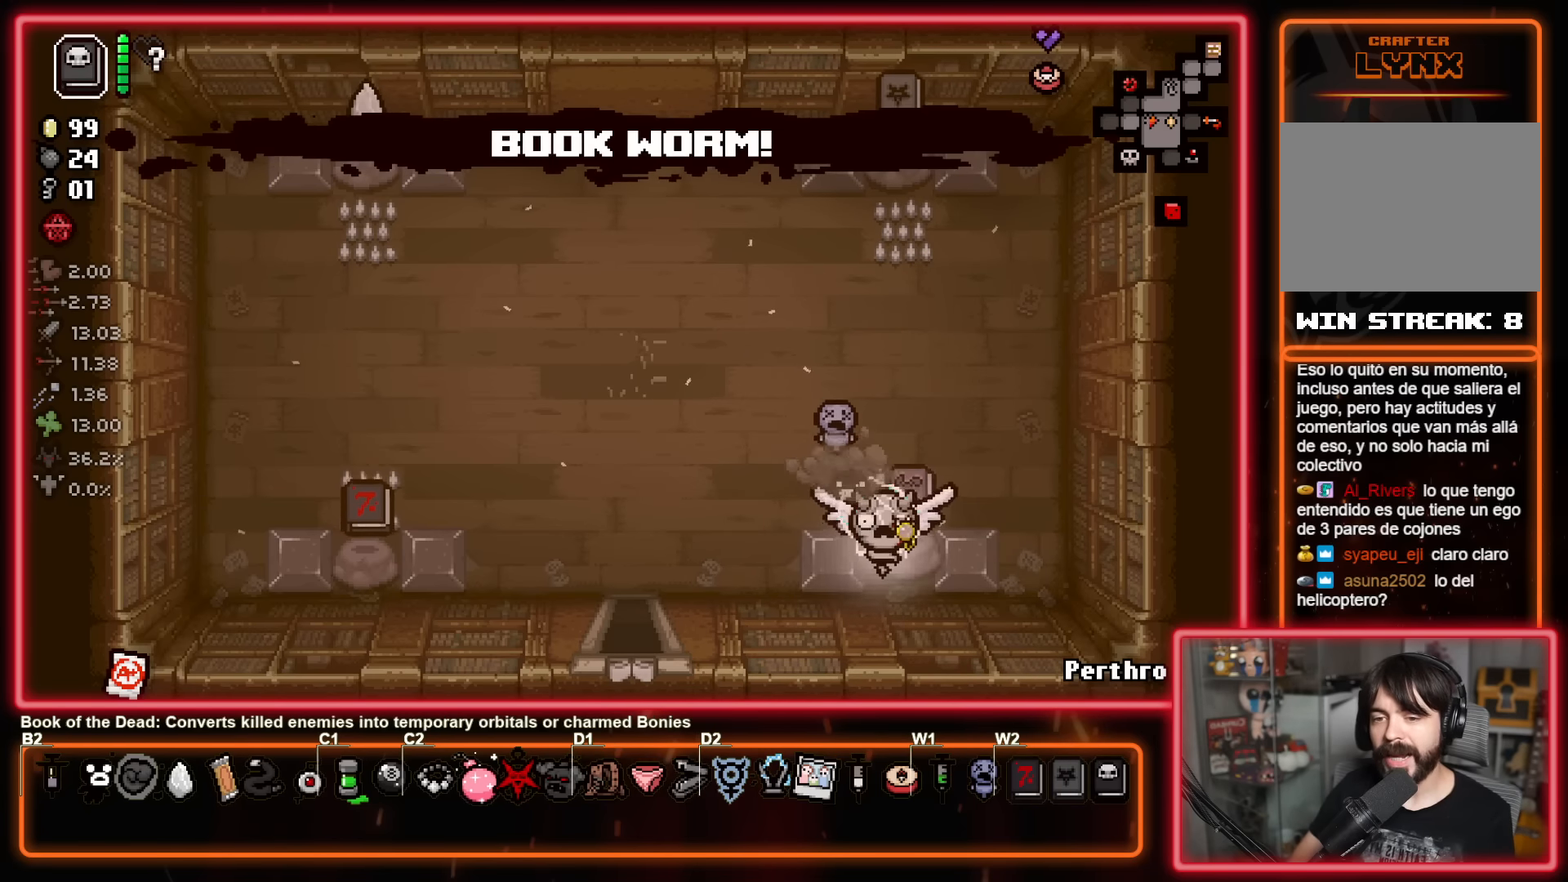
{"buttons": [], "left_stick": "left", "events": [[300, "left_stick", "left"]]}
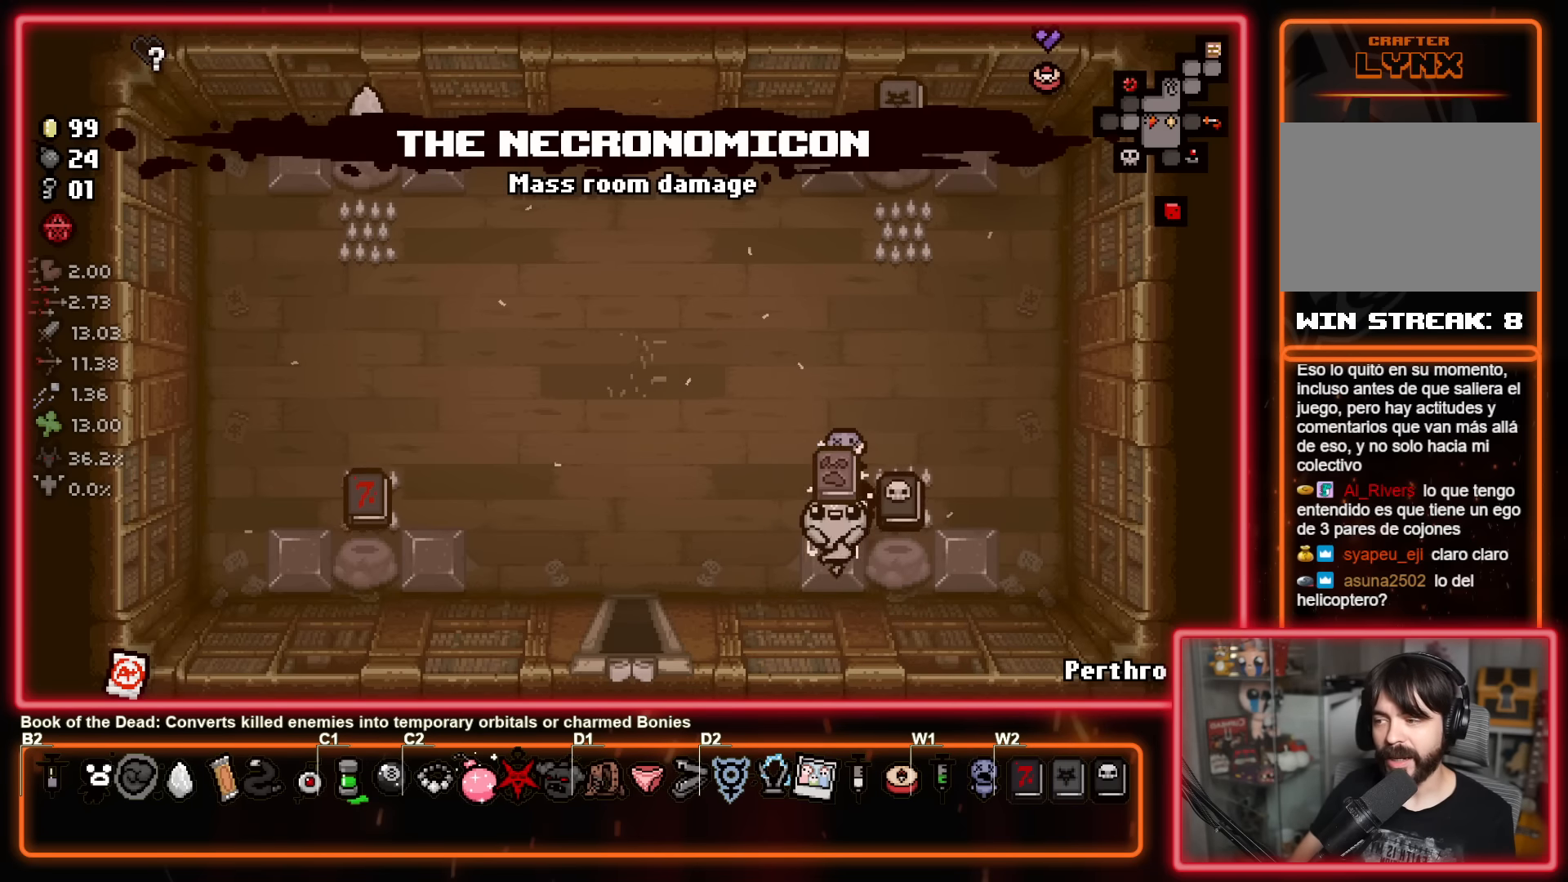
{"buttons": [], "left_stick": "center", "events": [[200, "left_stick", "center"]]}
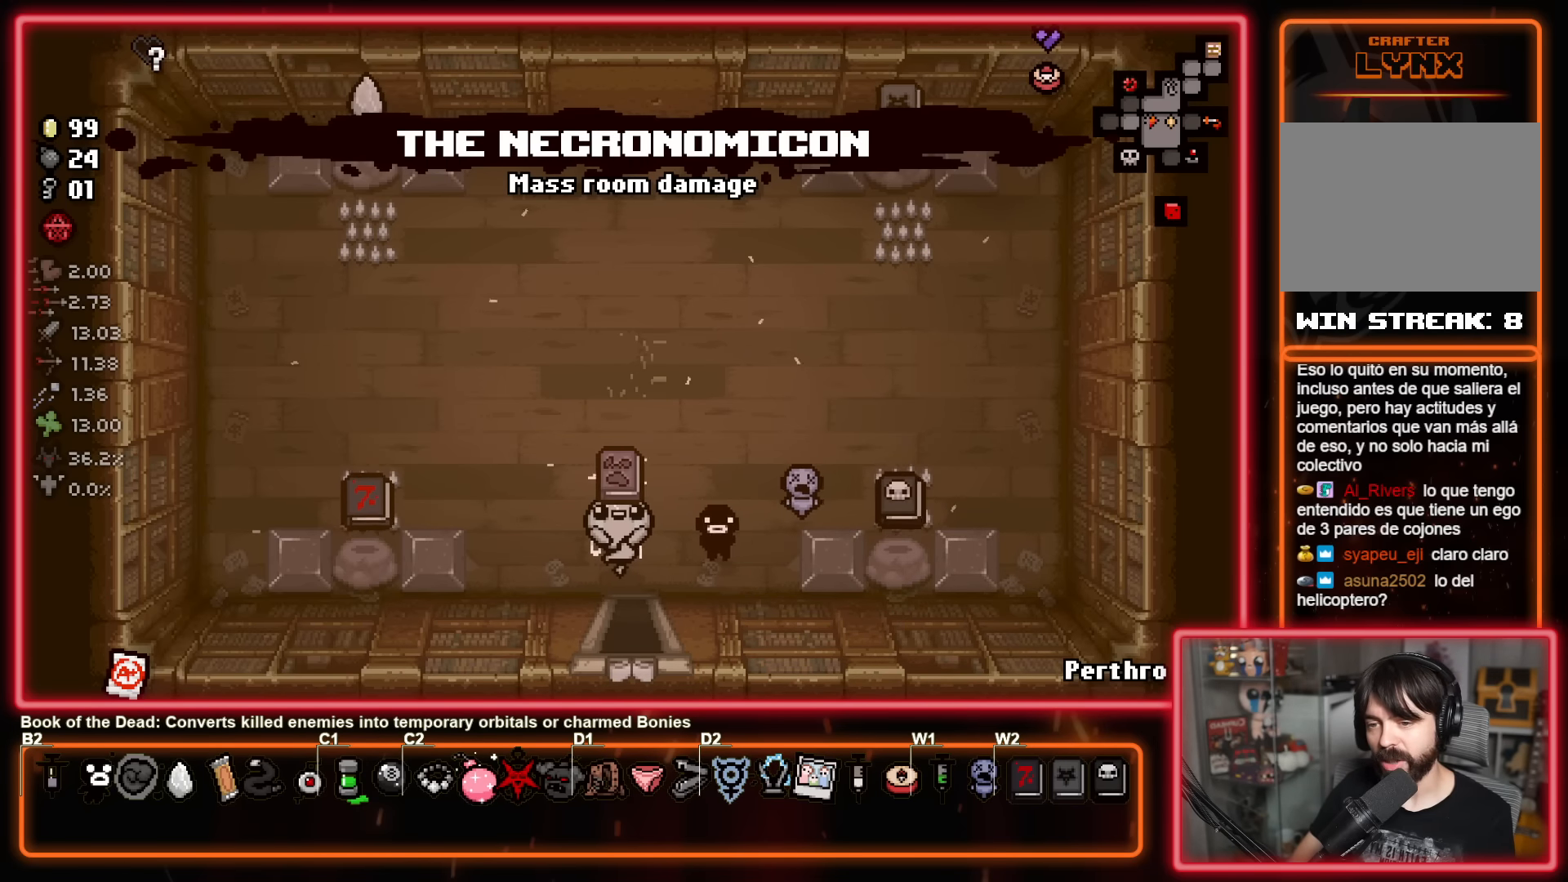
{"buttons": [], "left_stick": "center", "events": []}
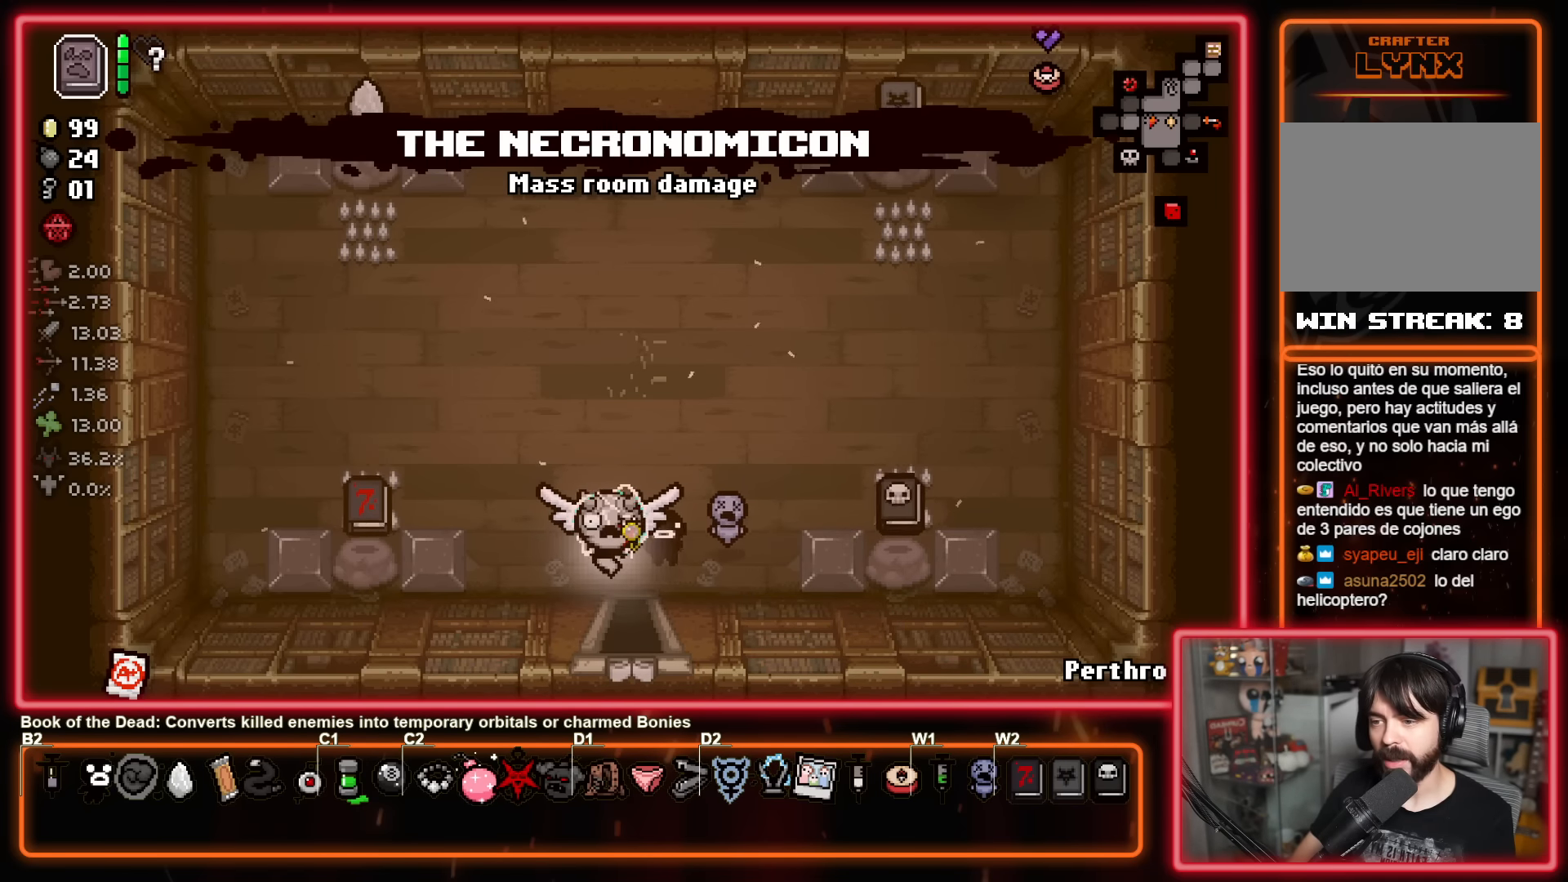
{"buttons": [], "left_stick": "up-left", "events": [[100, "left_stick", "up-left"]]}
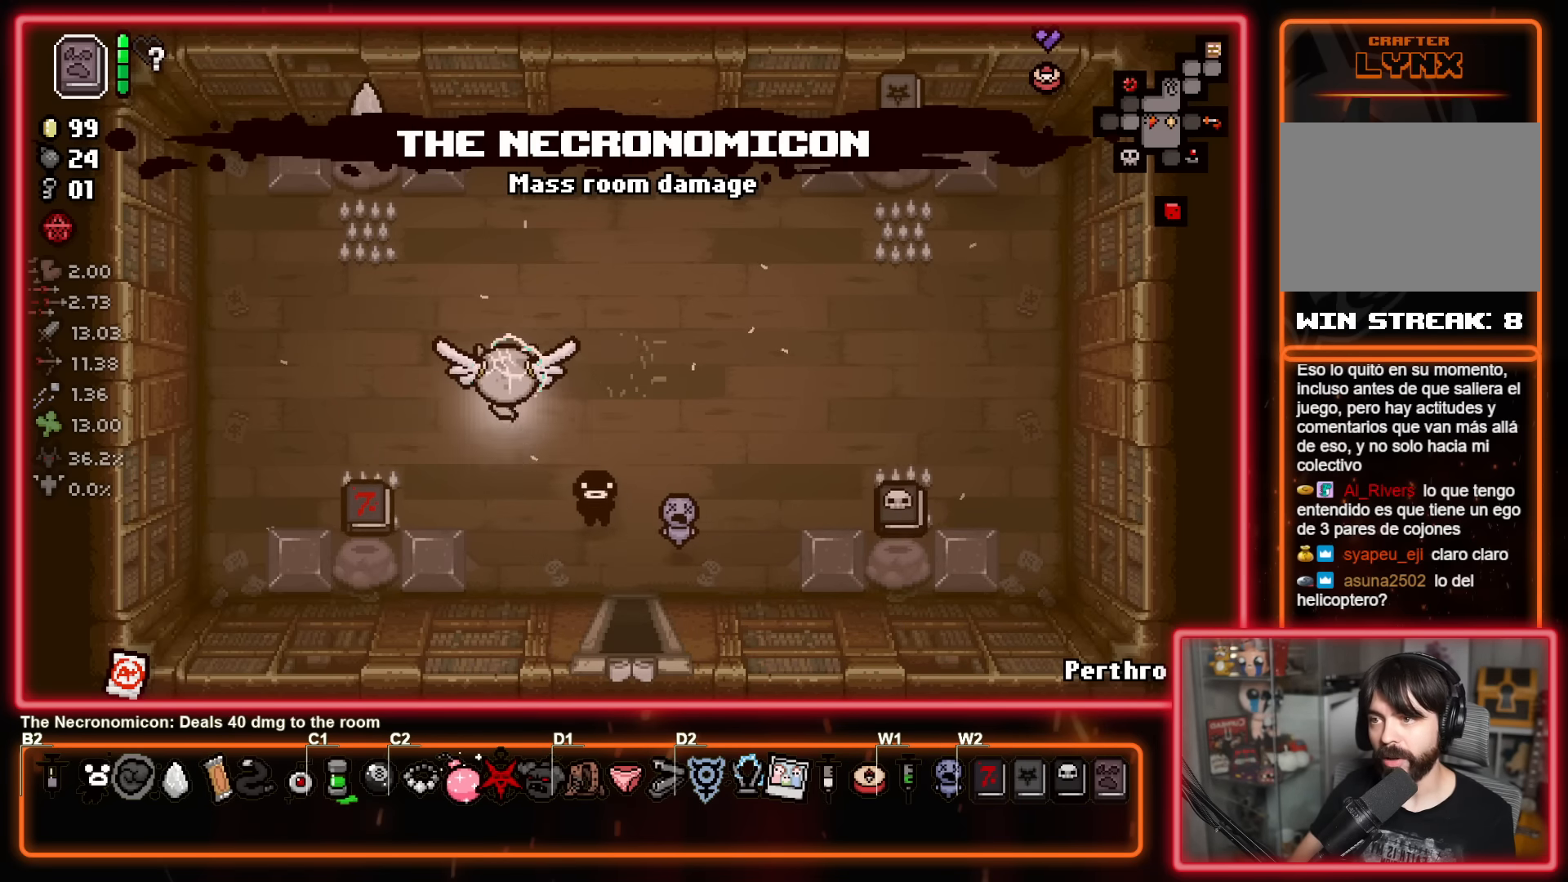
{"buttons": [], "left_stick": "down-right", "events": [[300, "left_stick", "up-right"], [366, "left_stick", "down-right"]]}
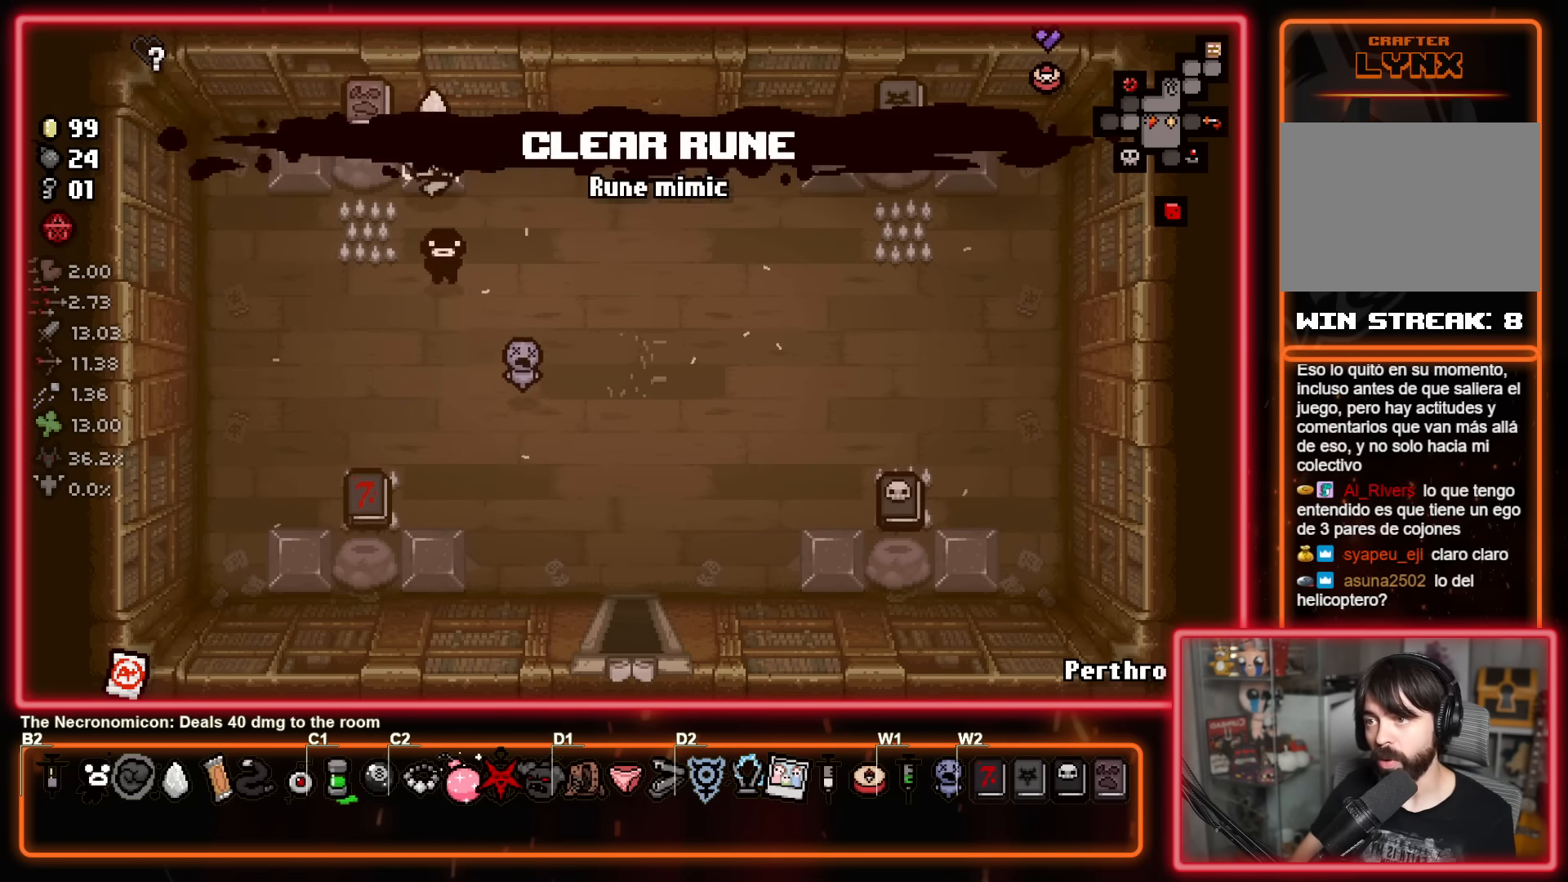
{"buttons": [], "left_stick": "center", "events": [[350, "left_stick", "center"]]}
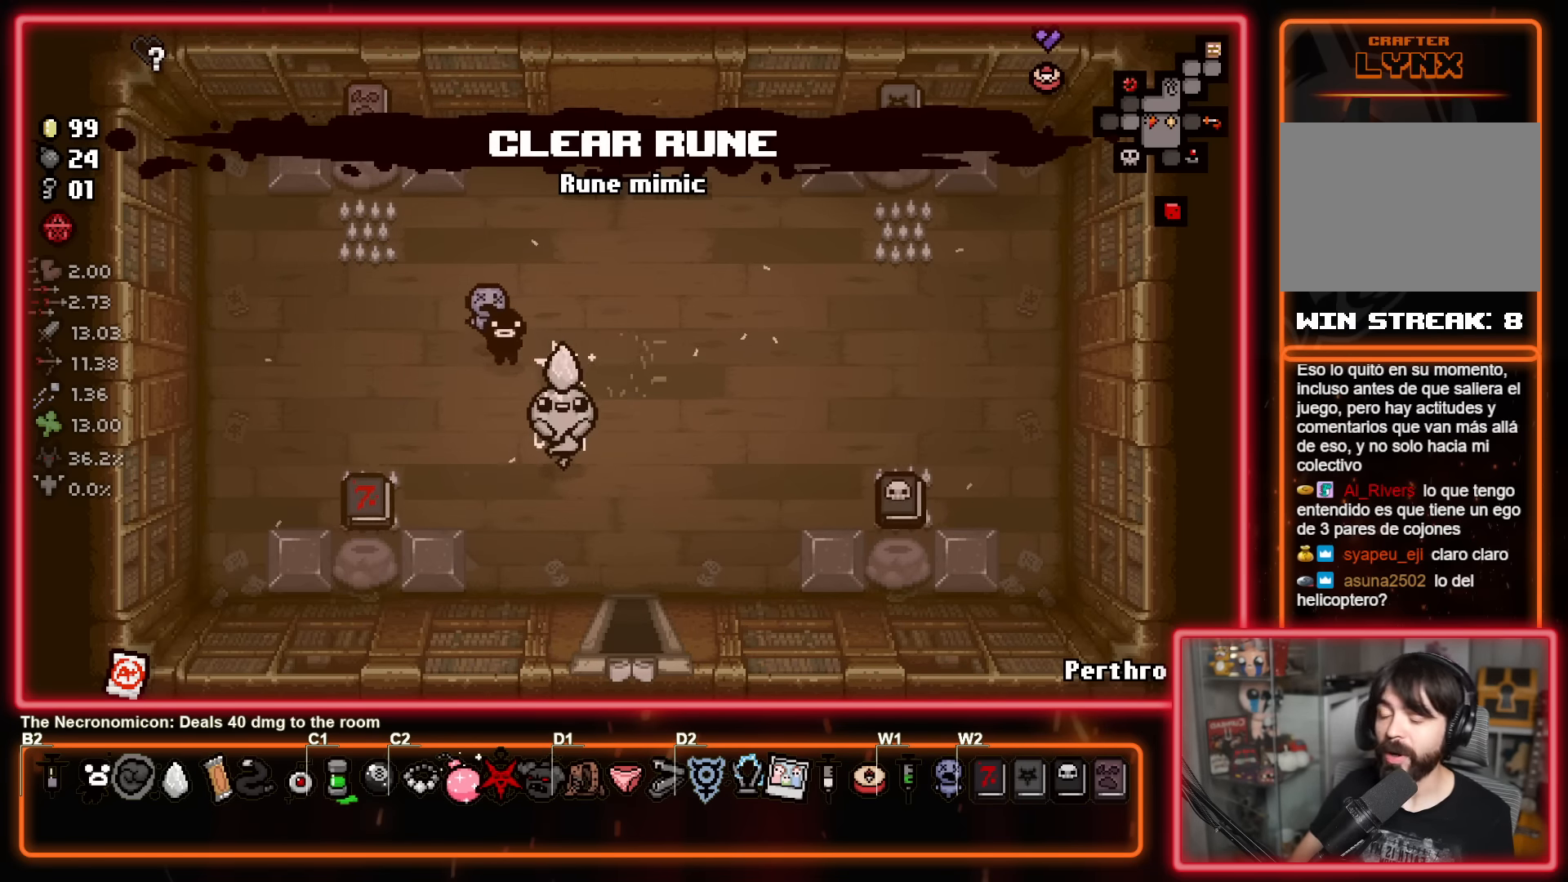
{"buttons": [], "left_stick": "center", "events": []}
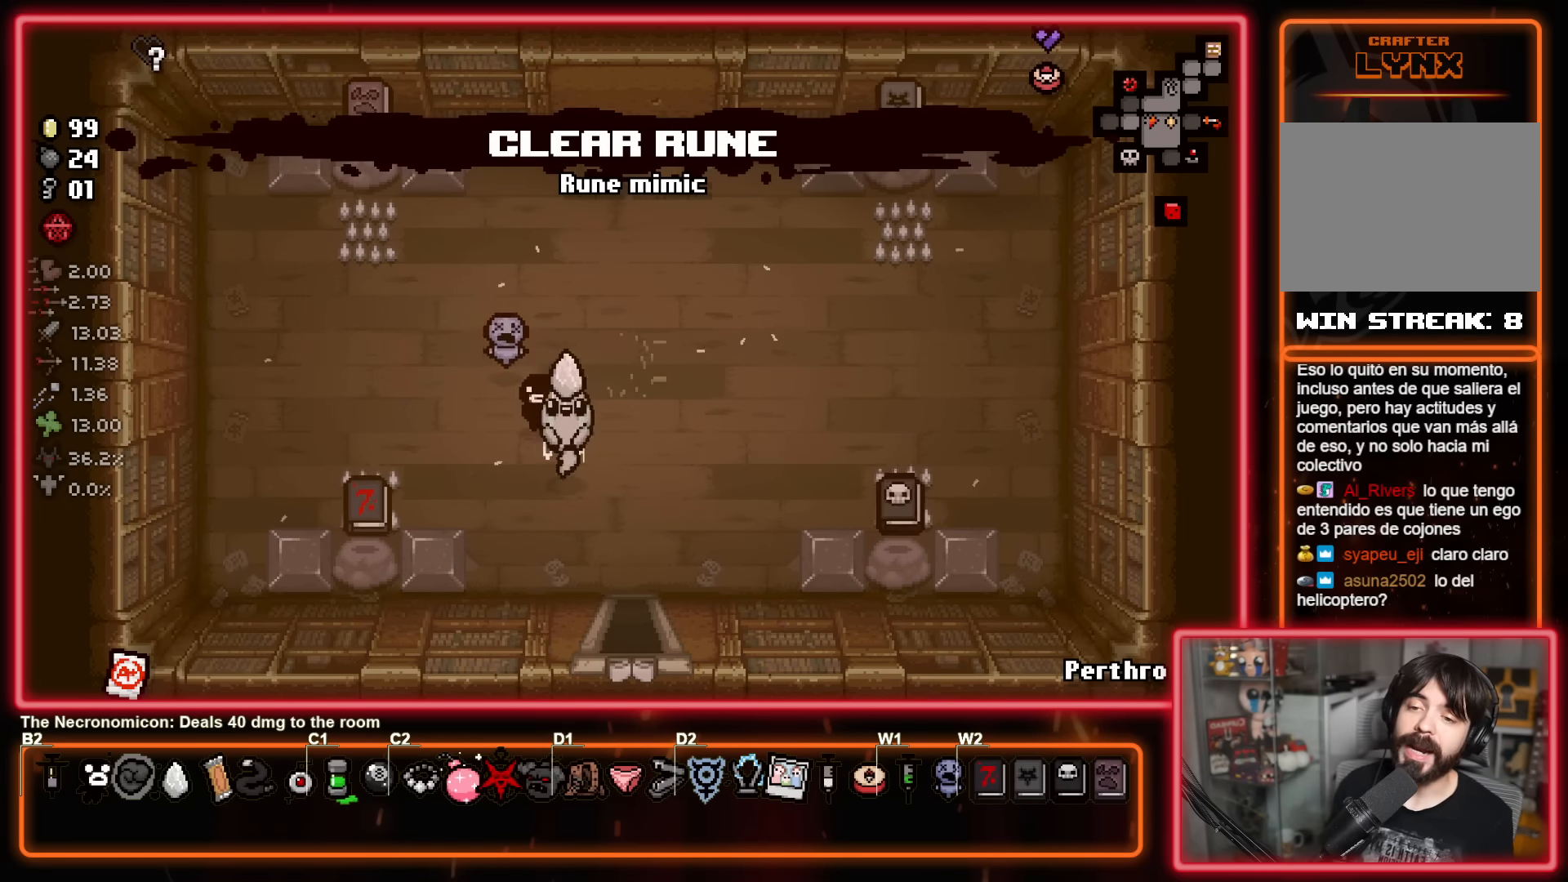
{"buttons": [], "left_stick": "down", "events": [[250, "left_stick", "down-right"], [450, "left_stick", "down"]]}
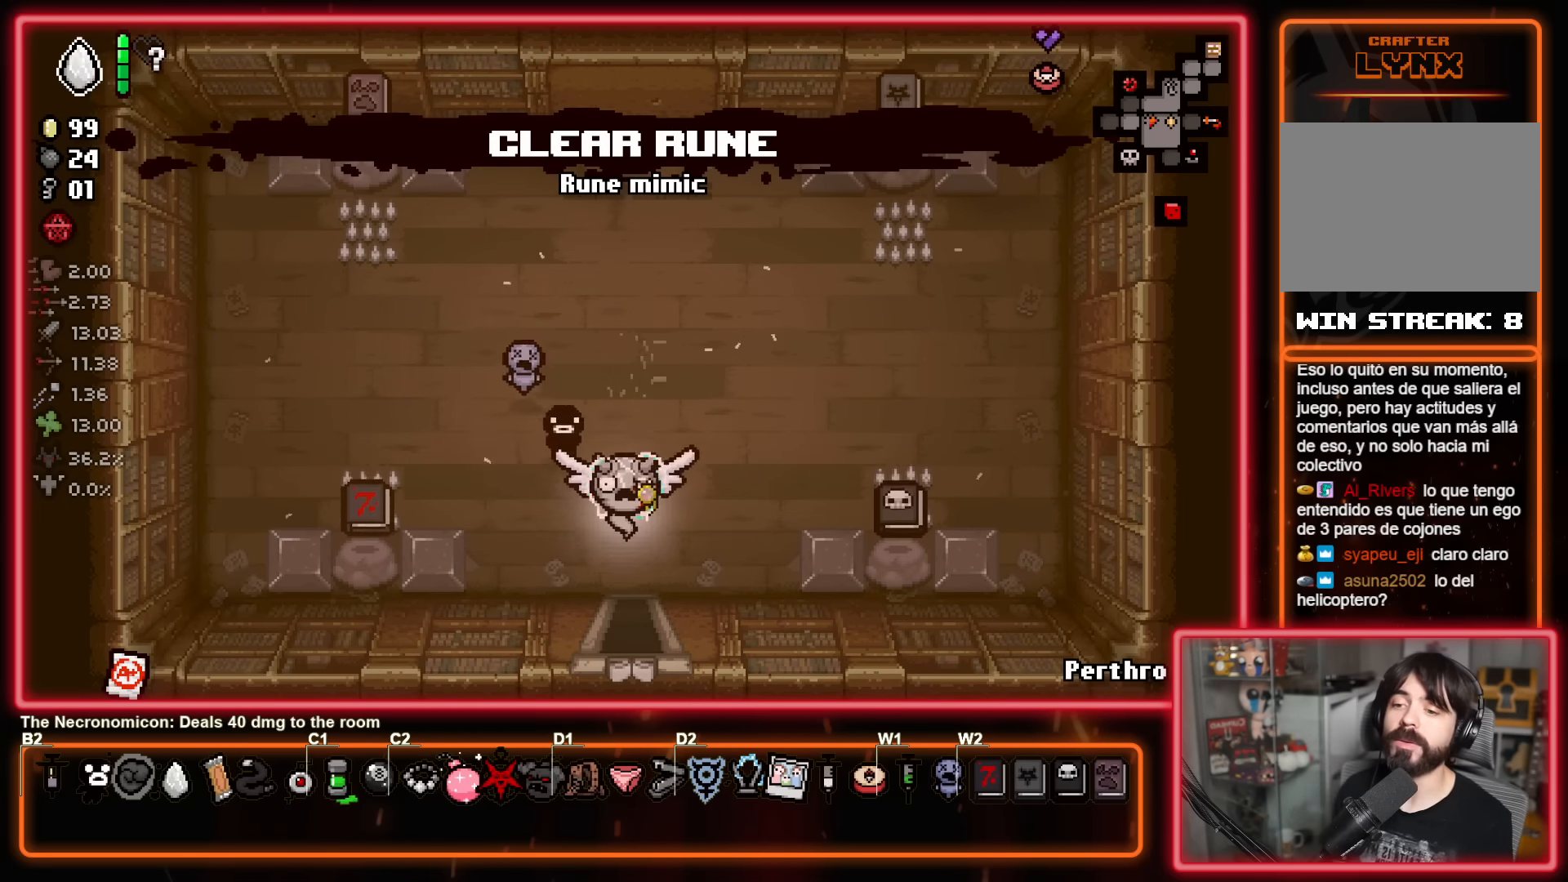
{"buttons": [], "left_stick": "center", "events": [[233, "left_stick", "center"]]}
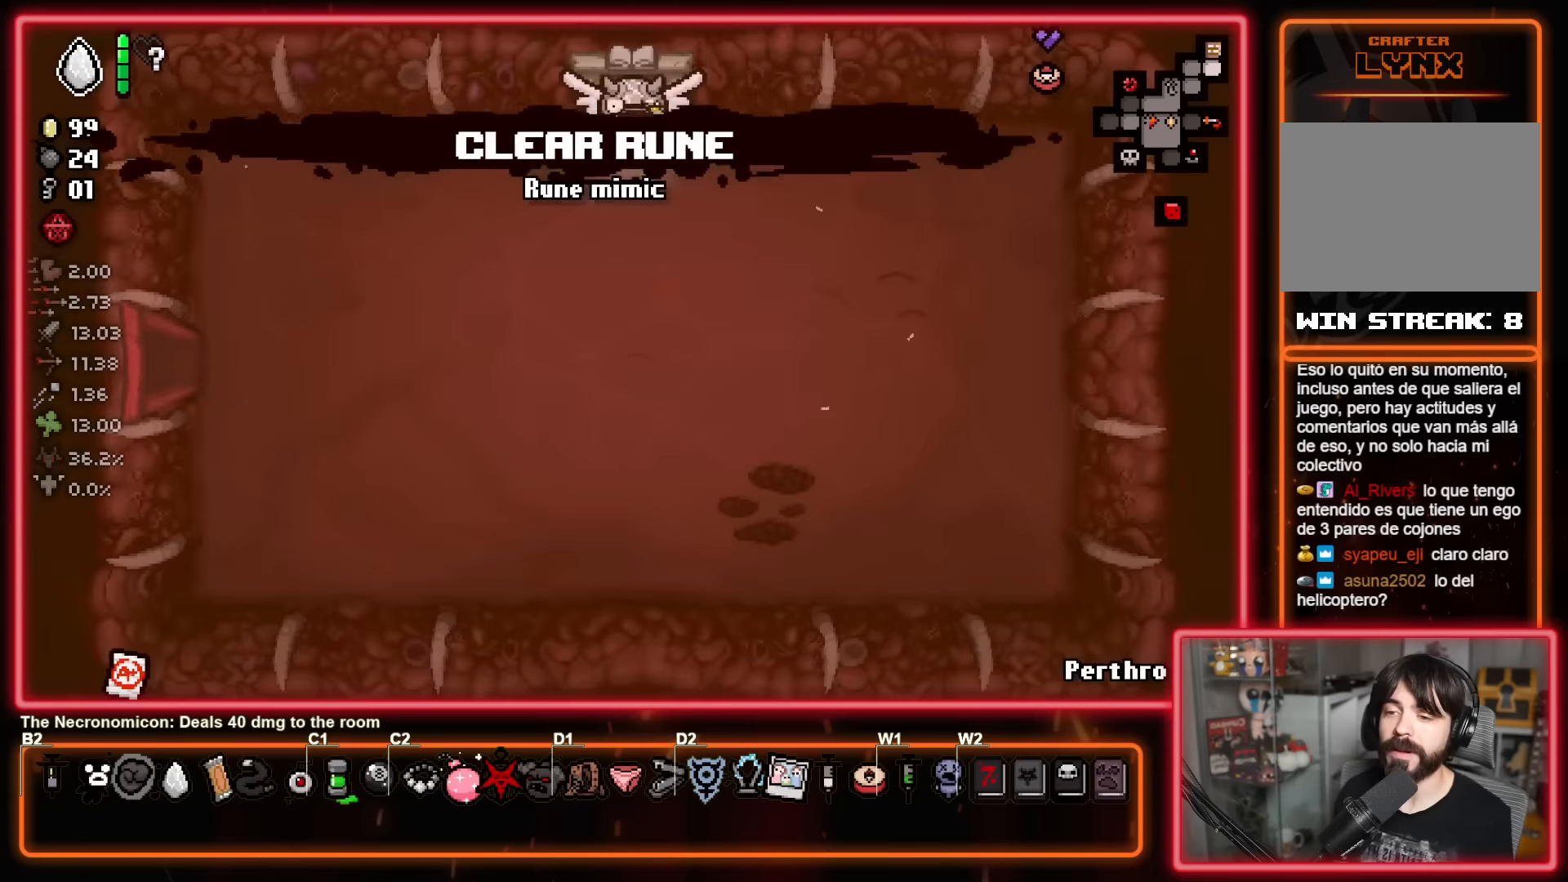
{"buttons": [], "left_stick": "center", "events": []}
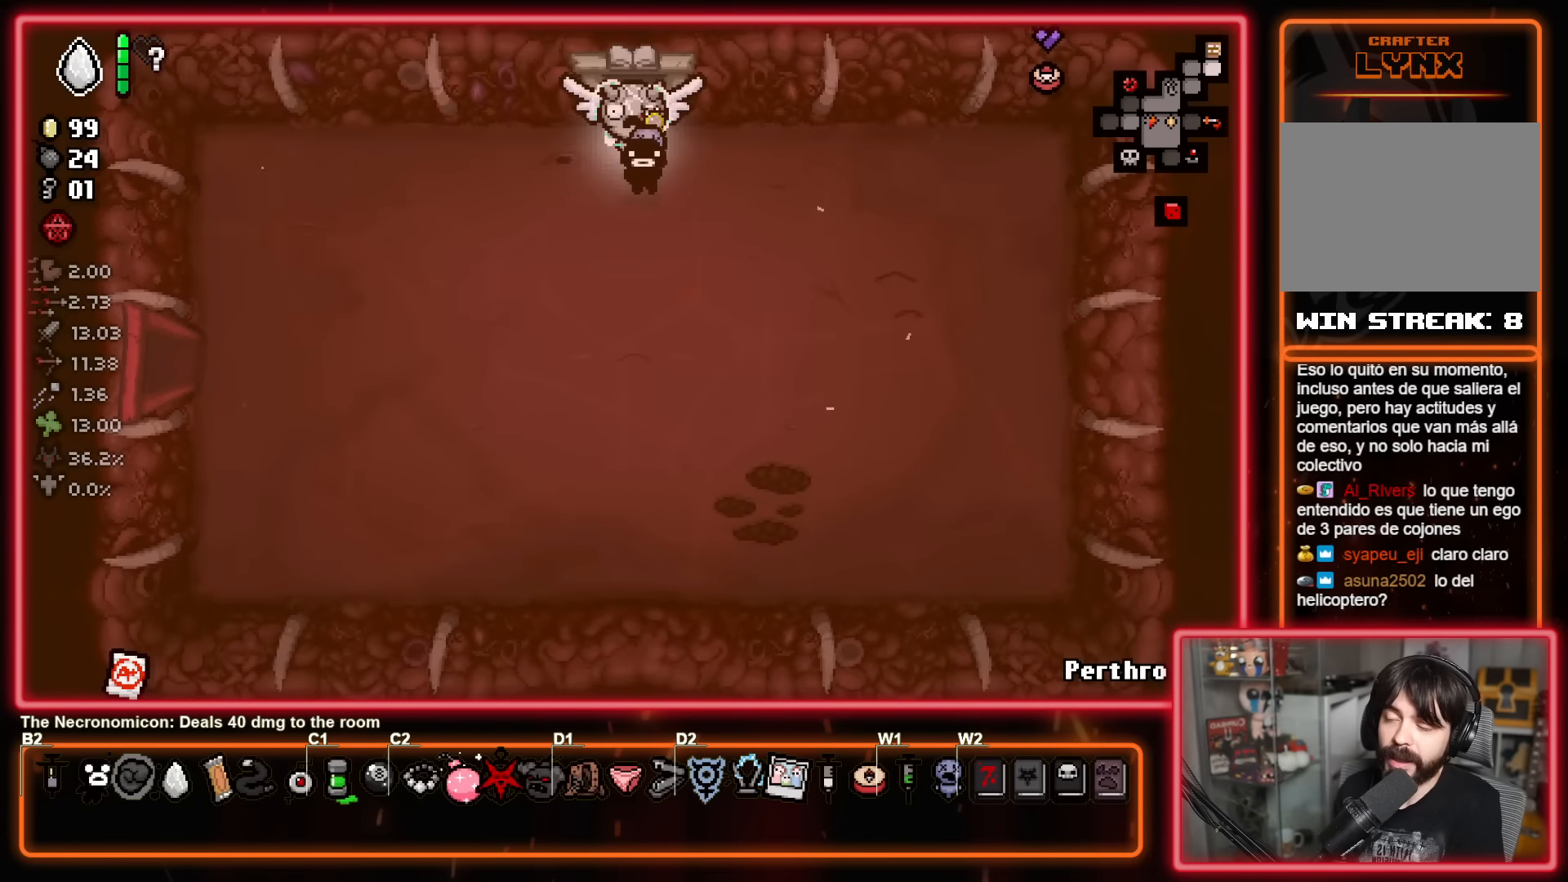
{"buttons": [], "left_stick": "up", "events": [[283, "left_stick", "up"]]}
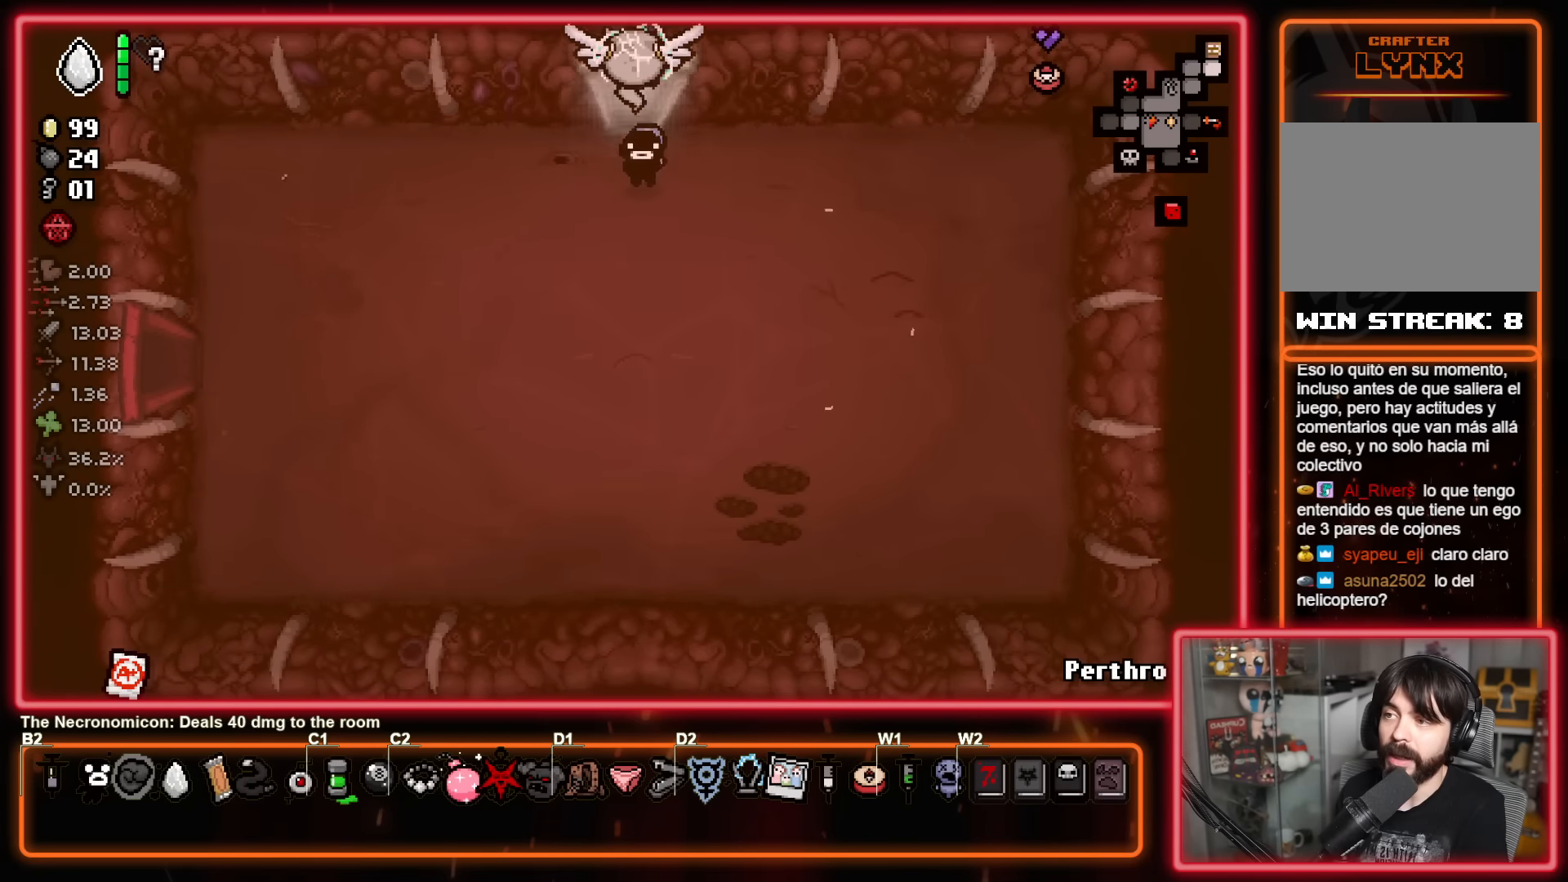
{"buttons": [], "left_stick": "center", "events": [[133, "left_stick", "center"]]}
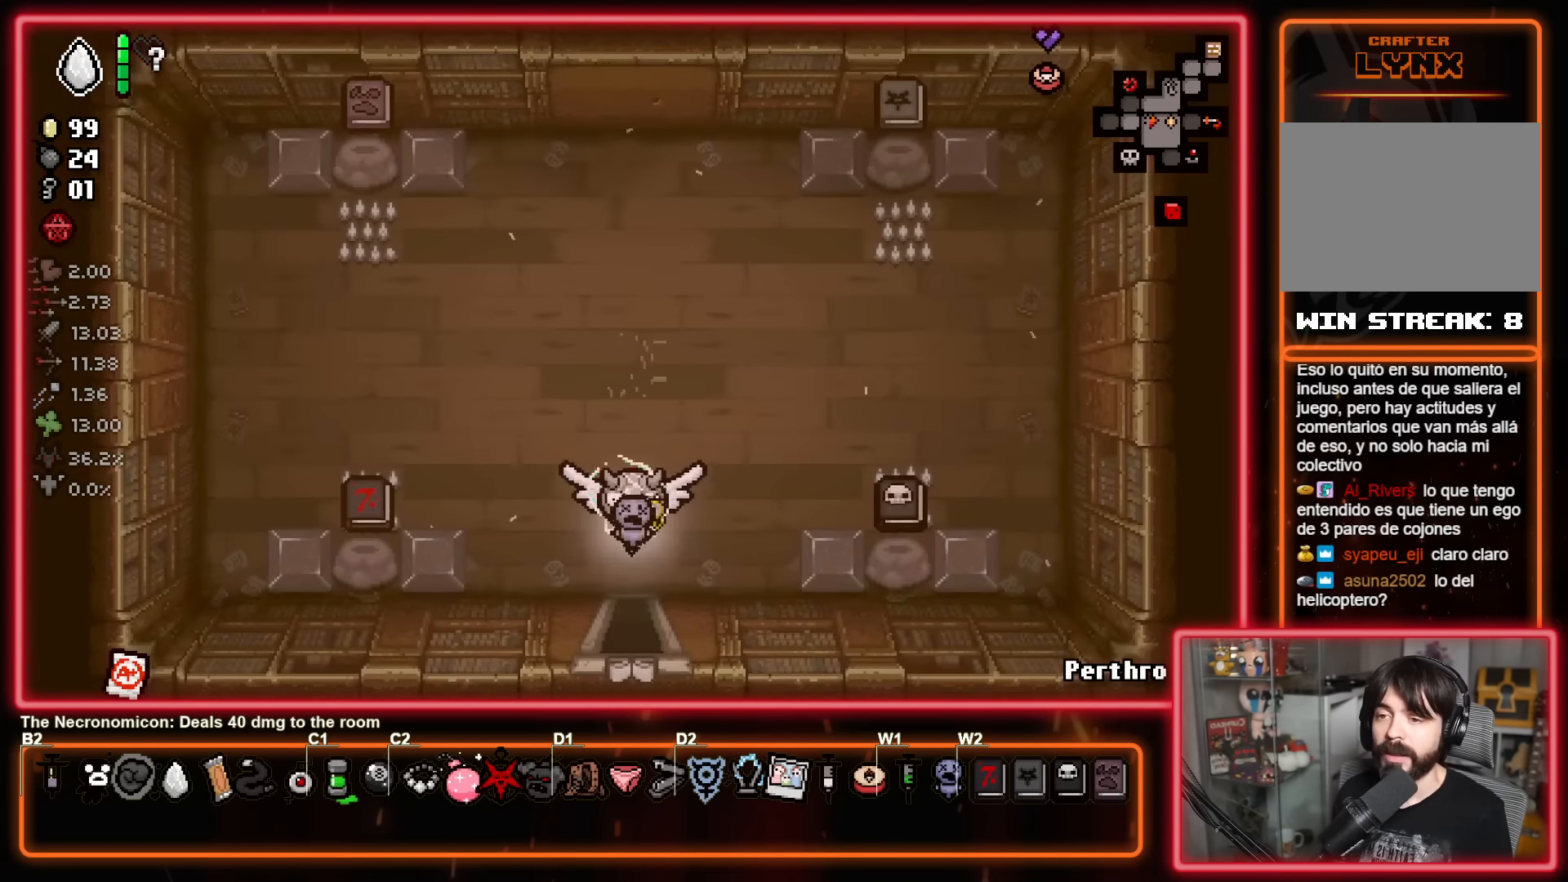
{"buttons": [], "left_stick": "center", "events": [[100, "L2", "down"], [350, "L2", "up"]]}
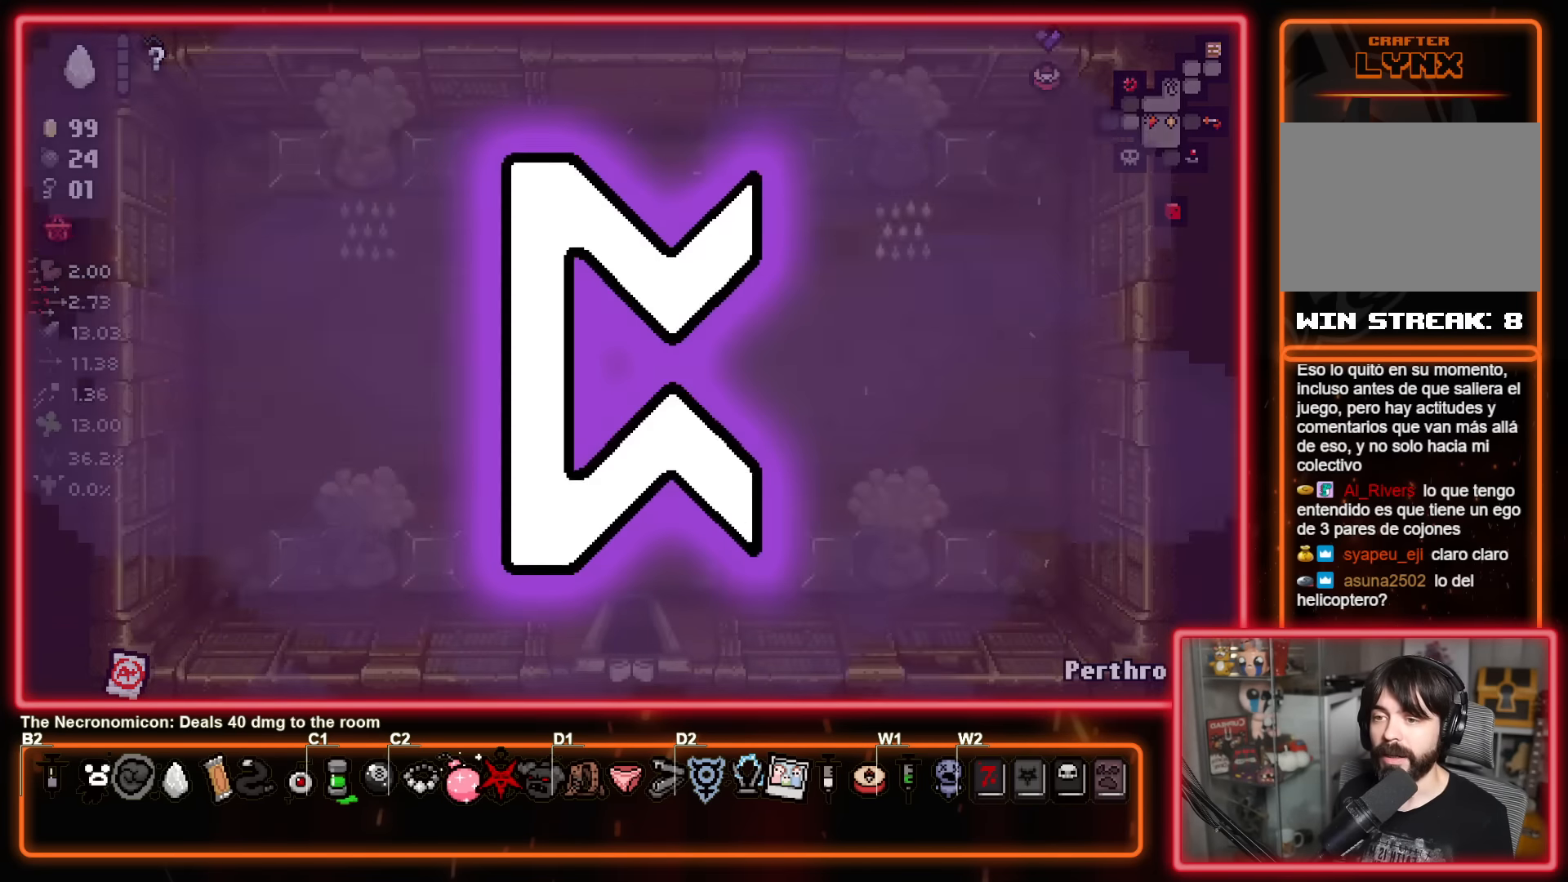
{"buttons": [], "left_stick": "left", "events": [[500, "left_stick", "left"]]}
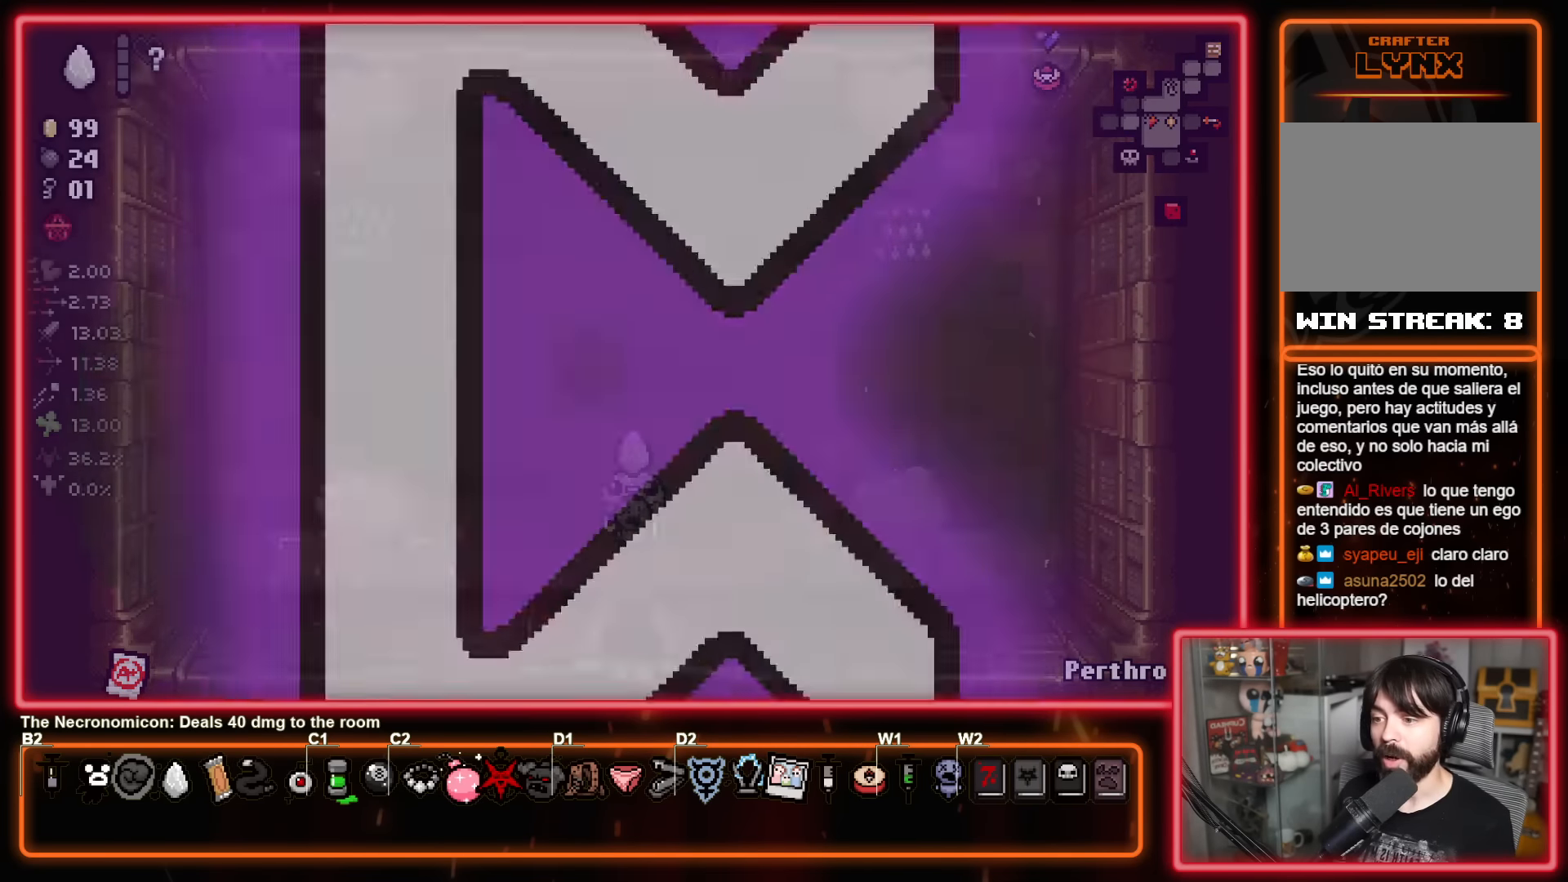
{"buttons": [], "left_stick": "center", "events": [[466, "left_stick", "center"]]}
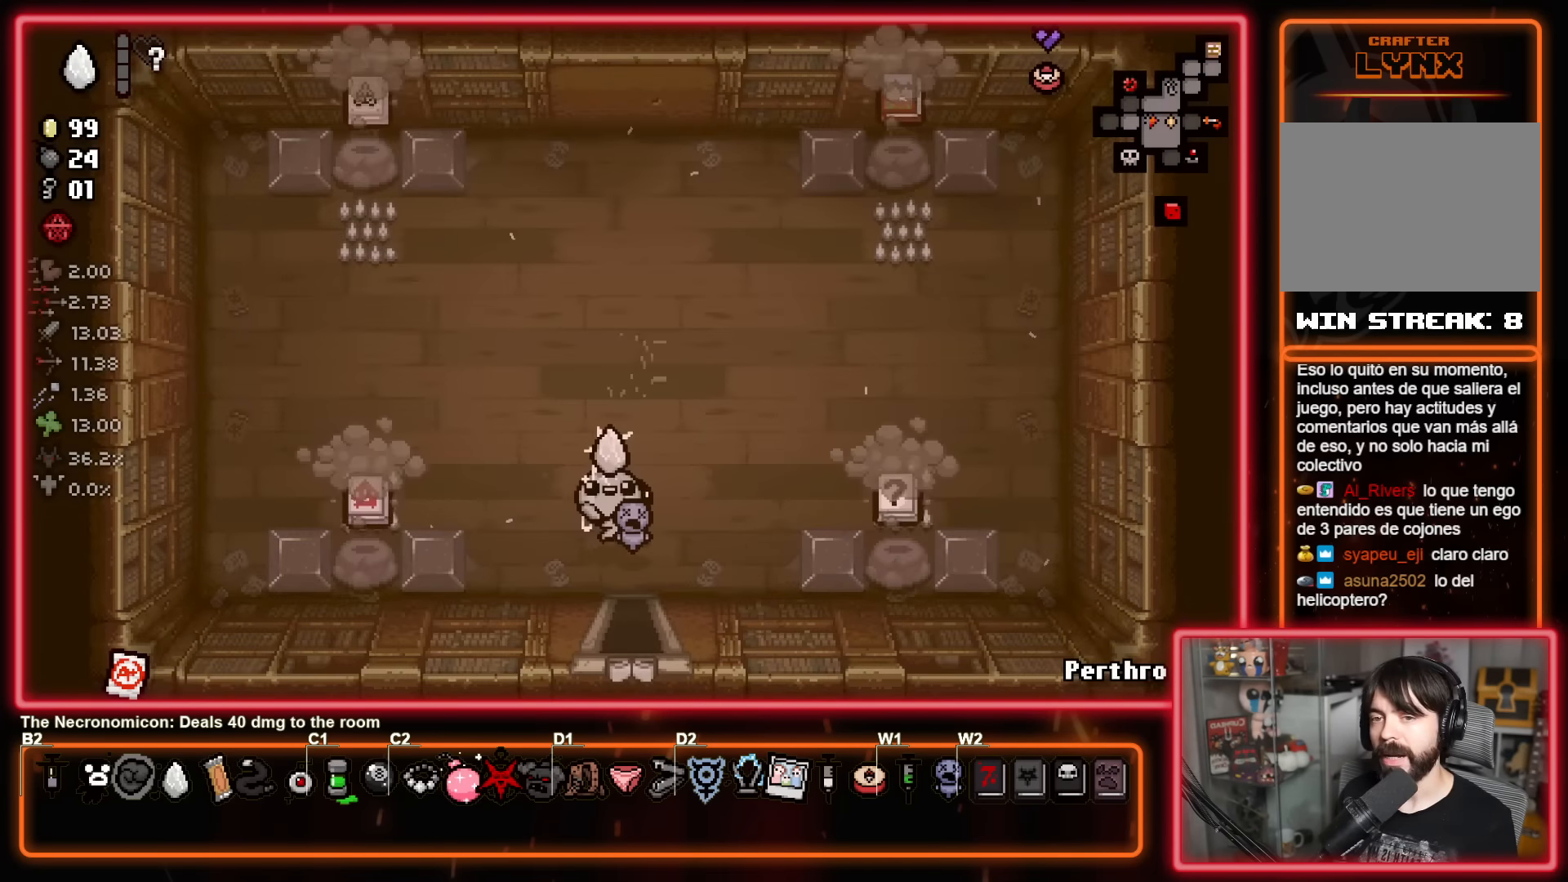
{"buttons": [], "left_stick": "center", "events": [[200, "left_stick", "left"], [500, "left_stick", "center"]]}
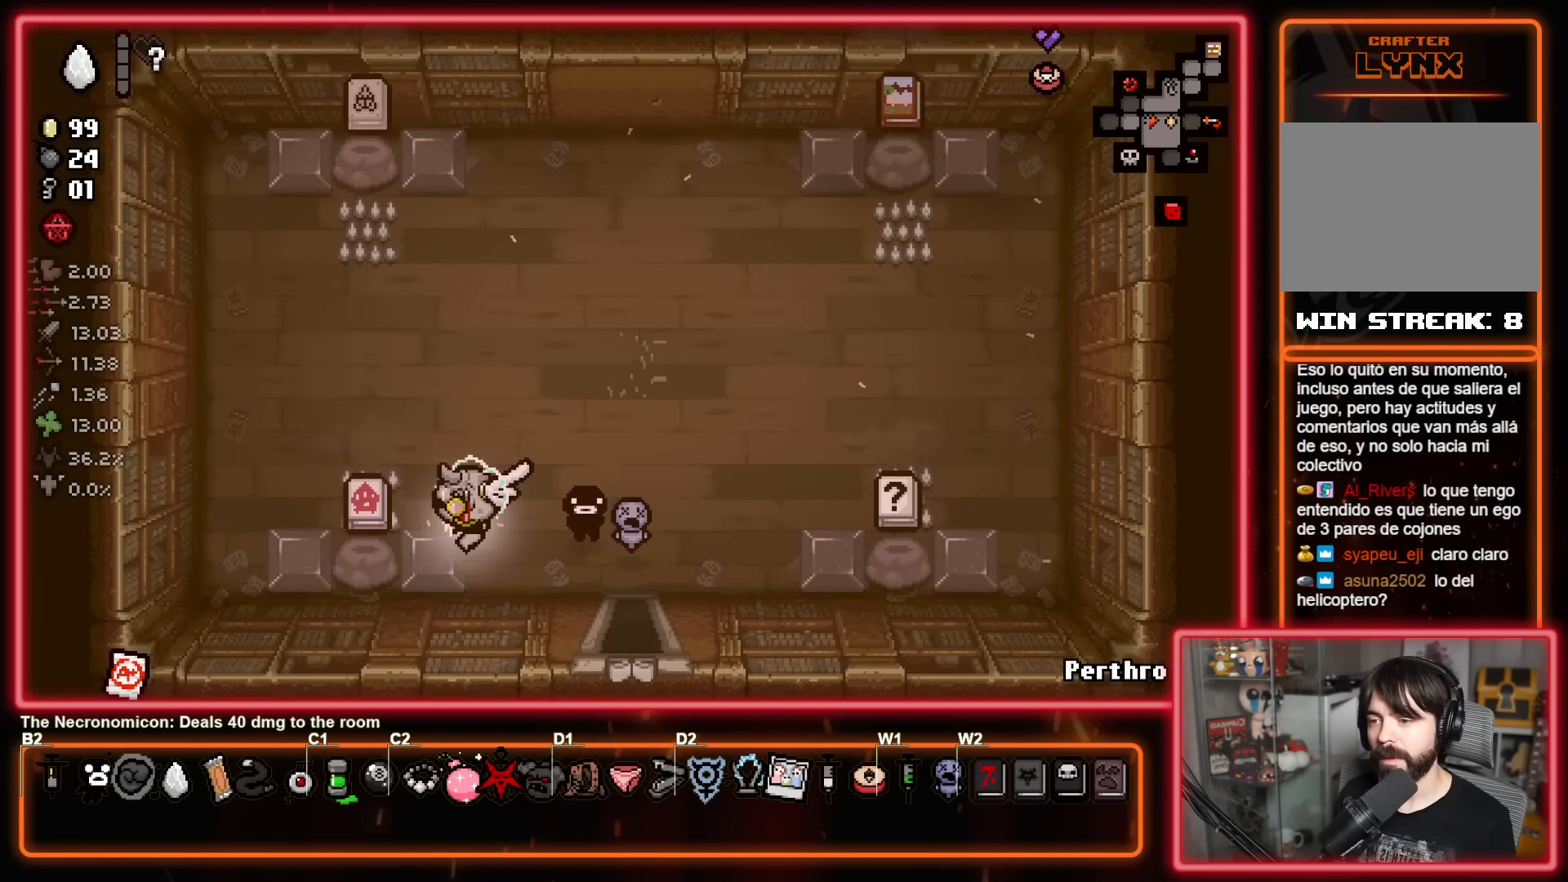
{"buttons": [], "left_stick": "up-right", "events": [[116, "left_stick", "left"], [250, "left_stick", "down-right"], [333, "left_stick", "right"], [433, "left_stick", "up-right"]]}
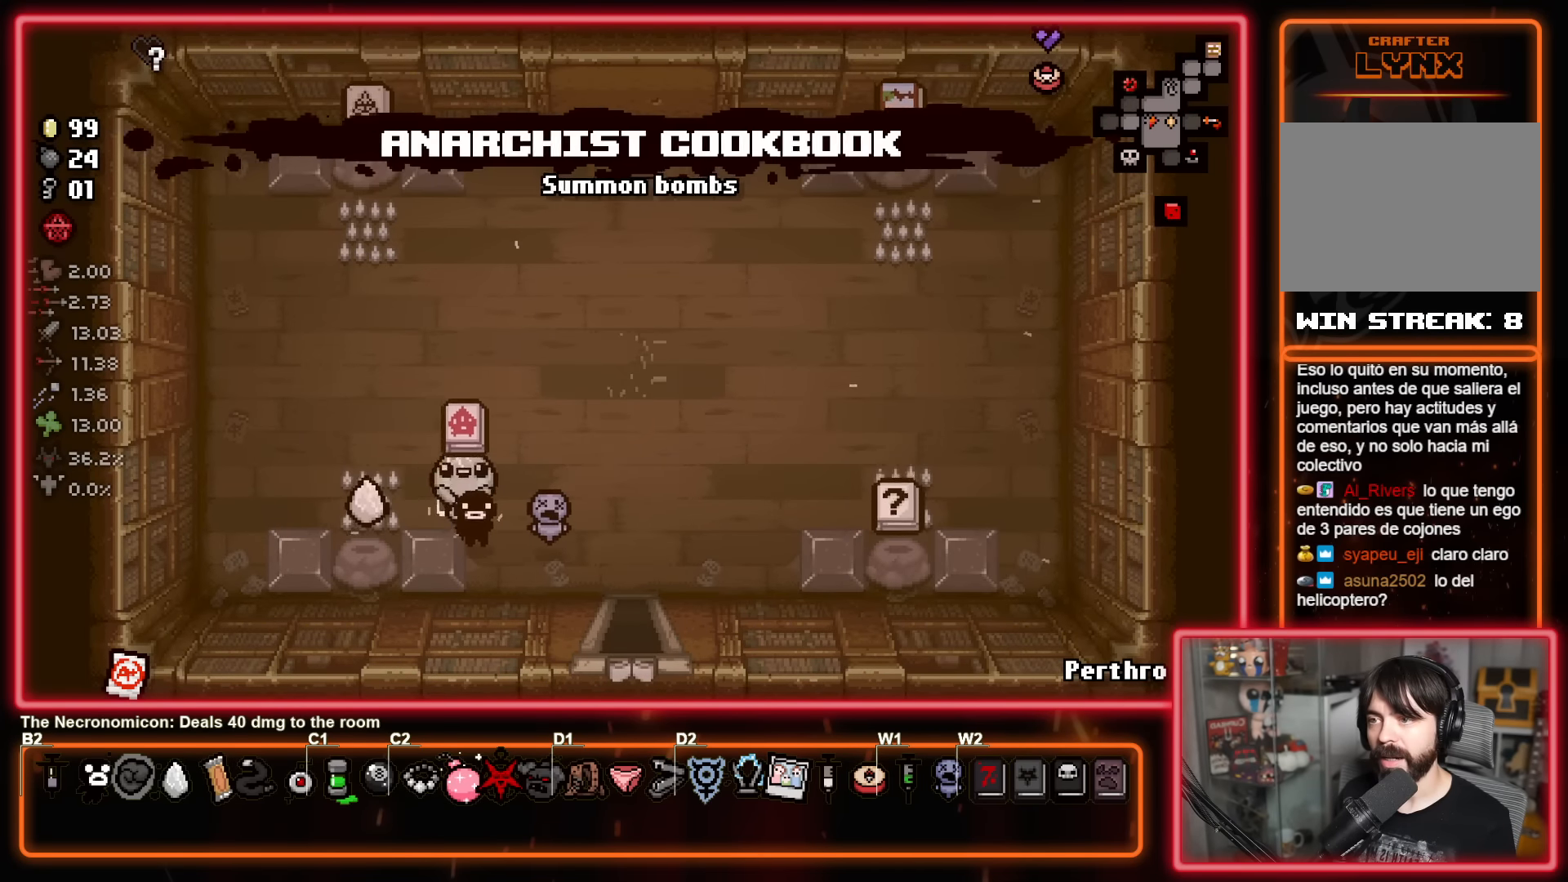
{"buttons": [], "left_stick": "up", "events": [[33, "left_stick", "up-left"], [433, "left_stick", "up"]]}
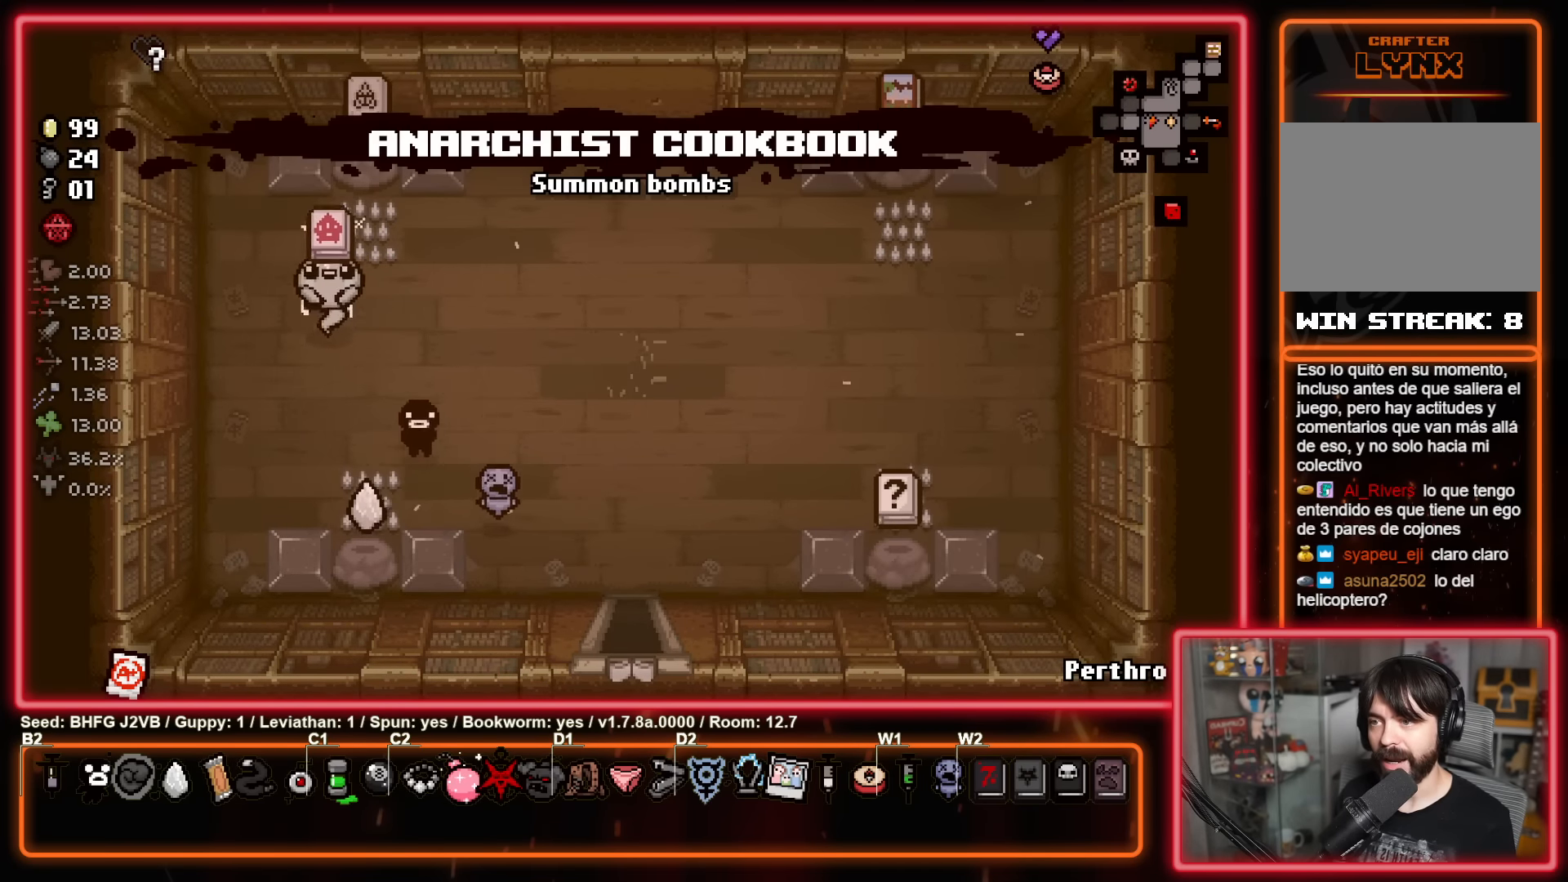
{"buttons": [], "left_stick": "center", "events": [[16, "left_stick", "up-right"], [116, "left_stick", "center"]]}